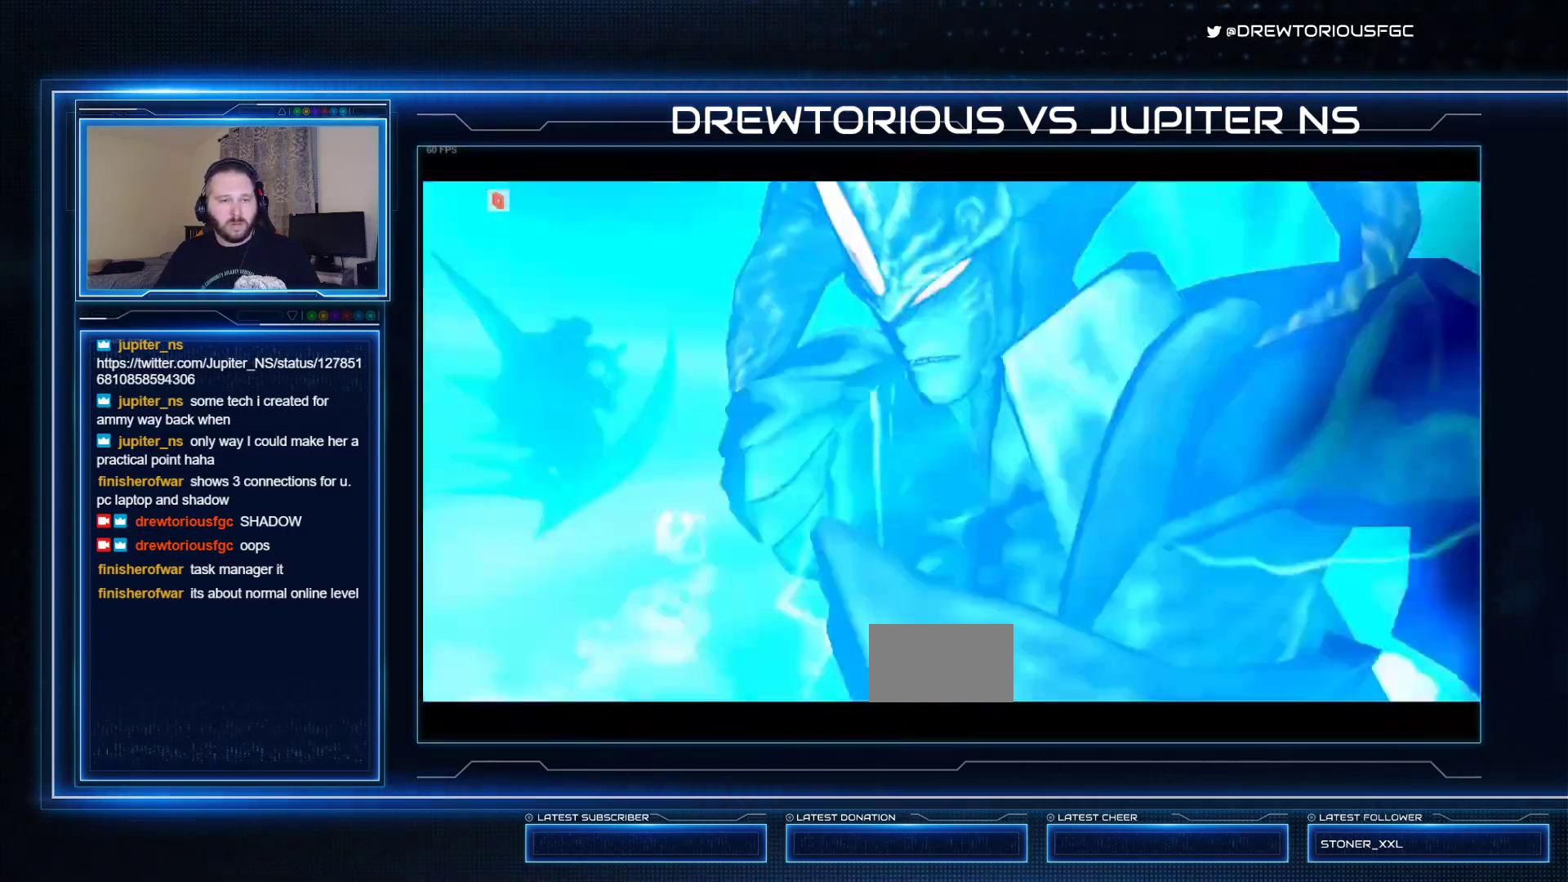
Gameplay with a controller (arcade stick); each line is a JSON object with the inputs held at the frame after it (dt_ms = milliseconds from this image to that frame). "events" lists button and stick changes between this image and that frame as [ms after this image, input, new state], when the widget could be followed in between. Not read: L3 R3 other_buttons.
{"dt_ms": 500, "buttons": ["SQUARE", "TRIANGLE", "R1"], "left_stick": "down"}
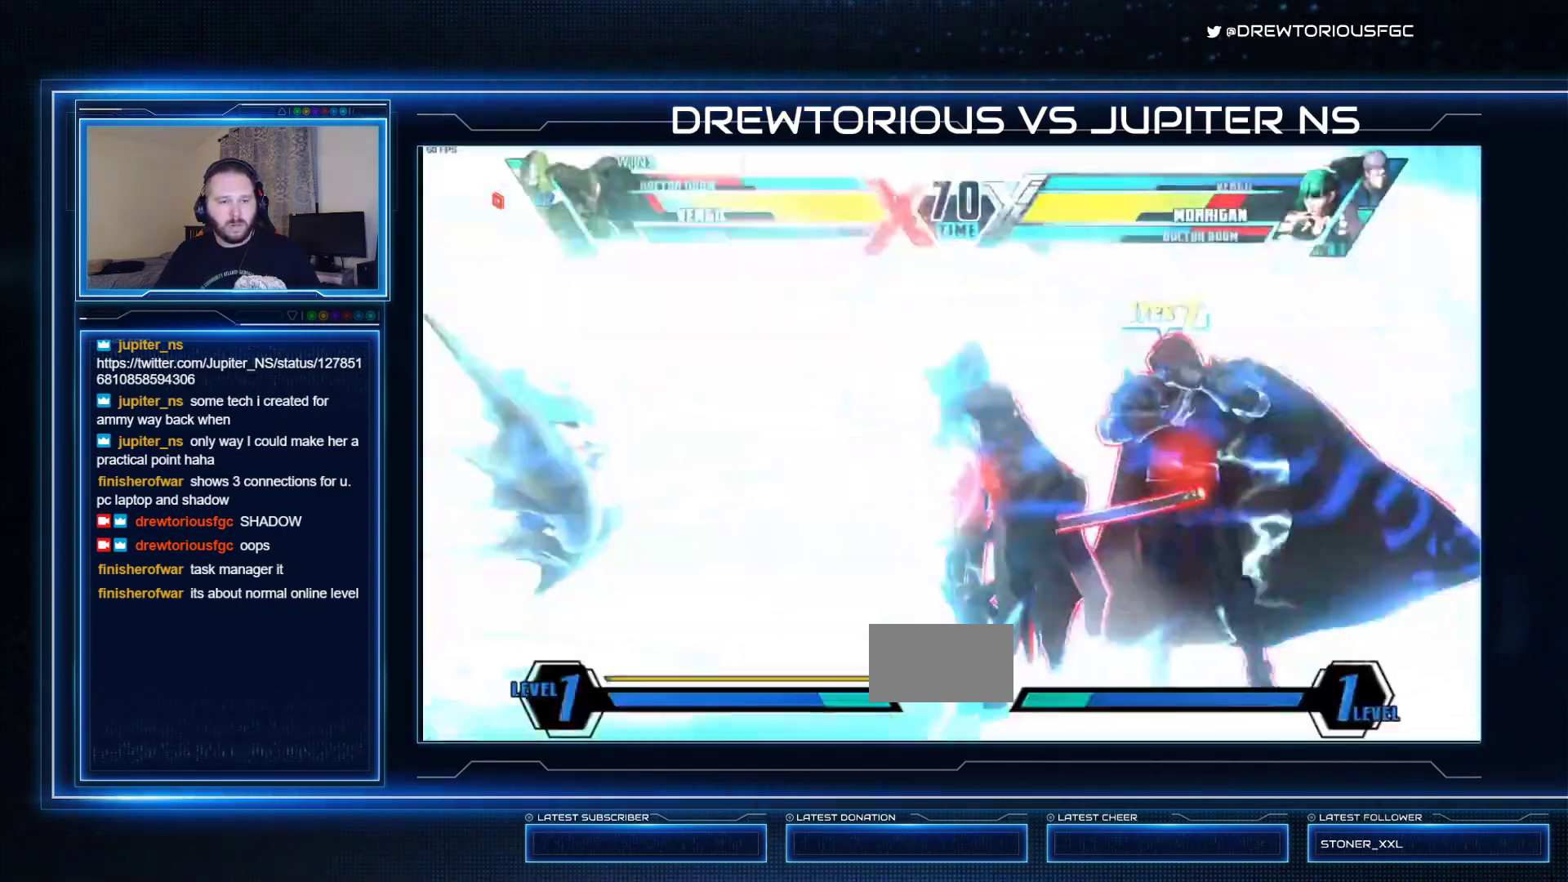
{"dt_ms": 1000, "buttons": ["SQUARE"], "left_stick": "center"}
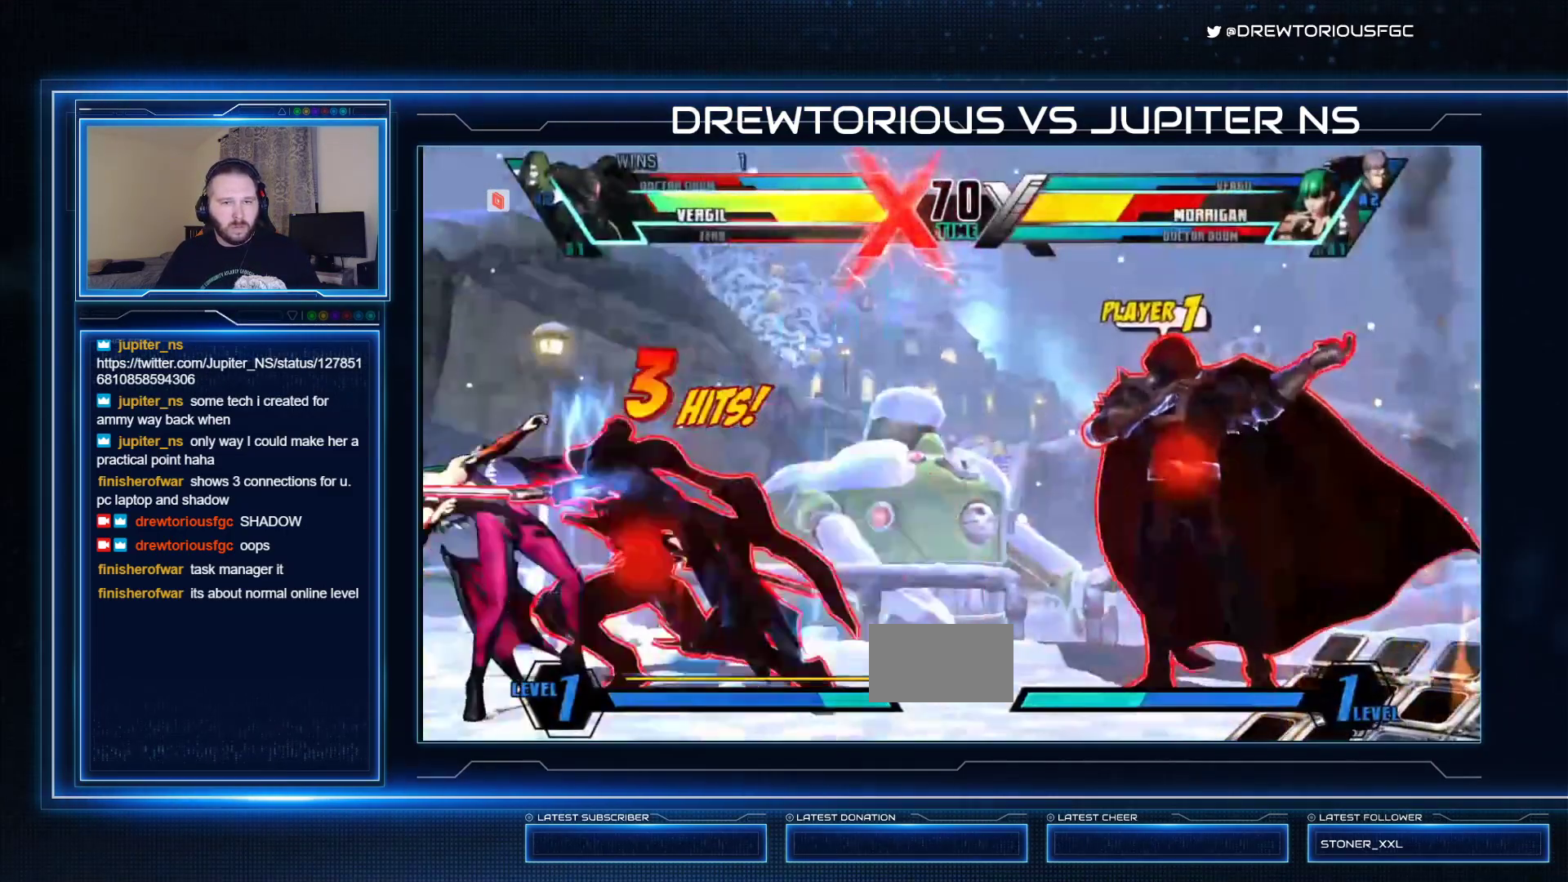
{"dt_ms": 500, "buttons": ["CROSS", "SQUARE"], "left_stick": "center", "events": [[67, "CROSS", "down"]]}
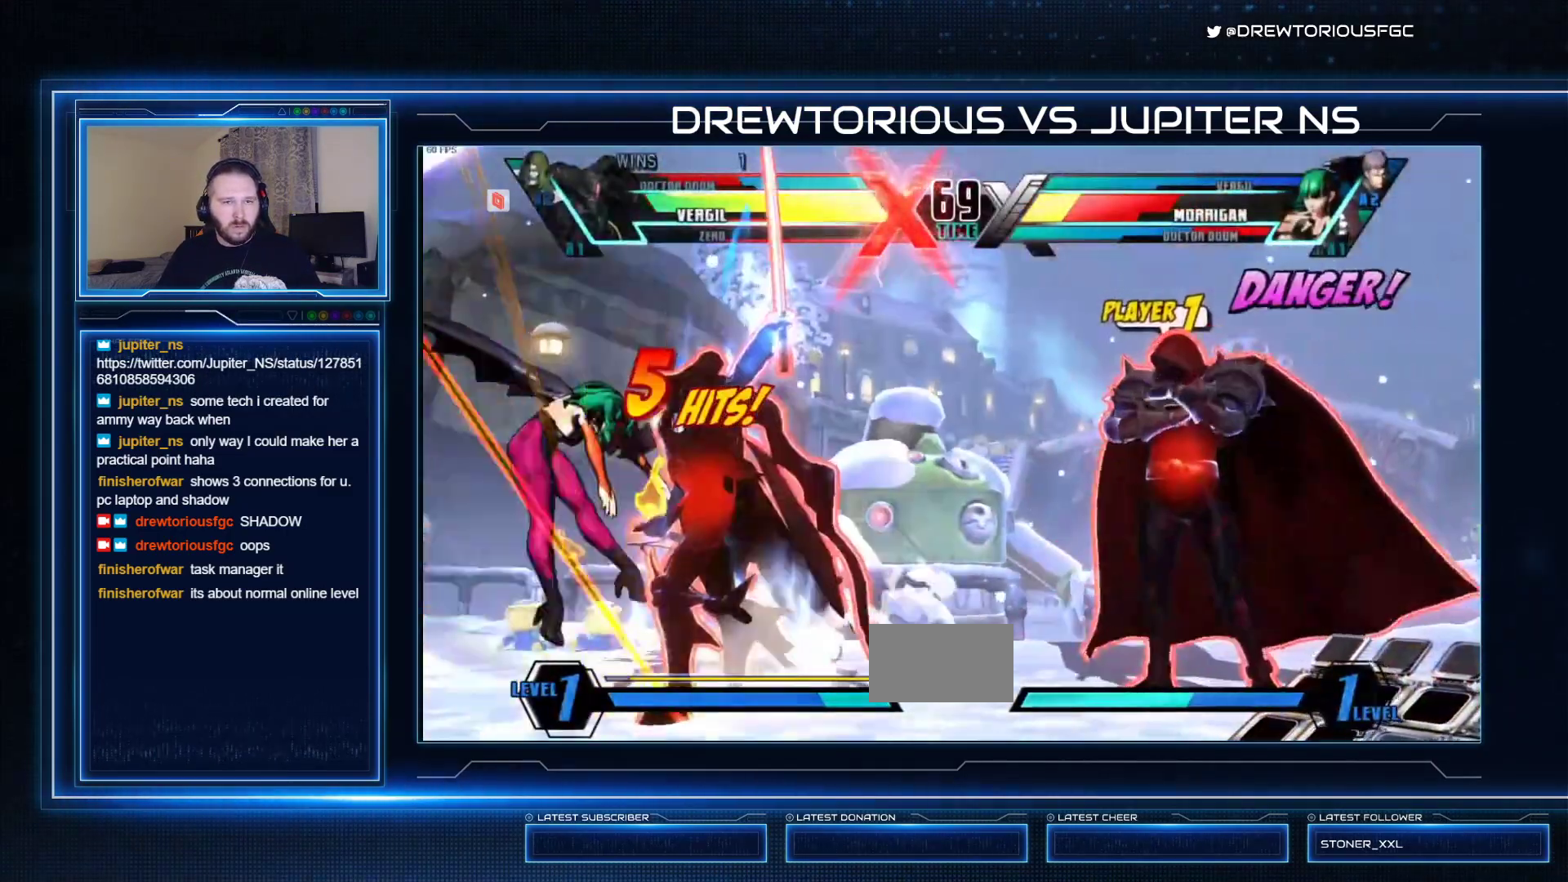
{"dt_ms": 500, "buttons": ["SQUARE", "R1"], "left_stick": "center", "events": [[100, "CROSS", "up"], [100, "left_stick", "up"], [233, "TRIANGLE", "down"], [233, "left_stick", "center"], [333, "TRIANGLE", "up"], [400, "R1", "down"]]}
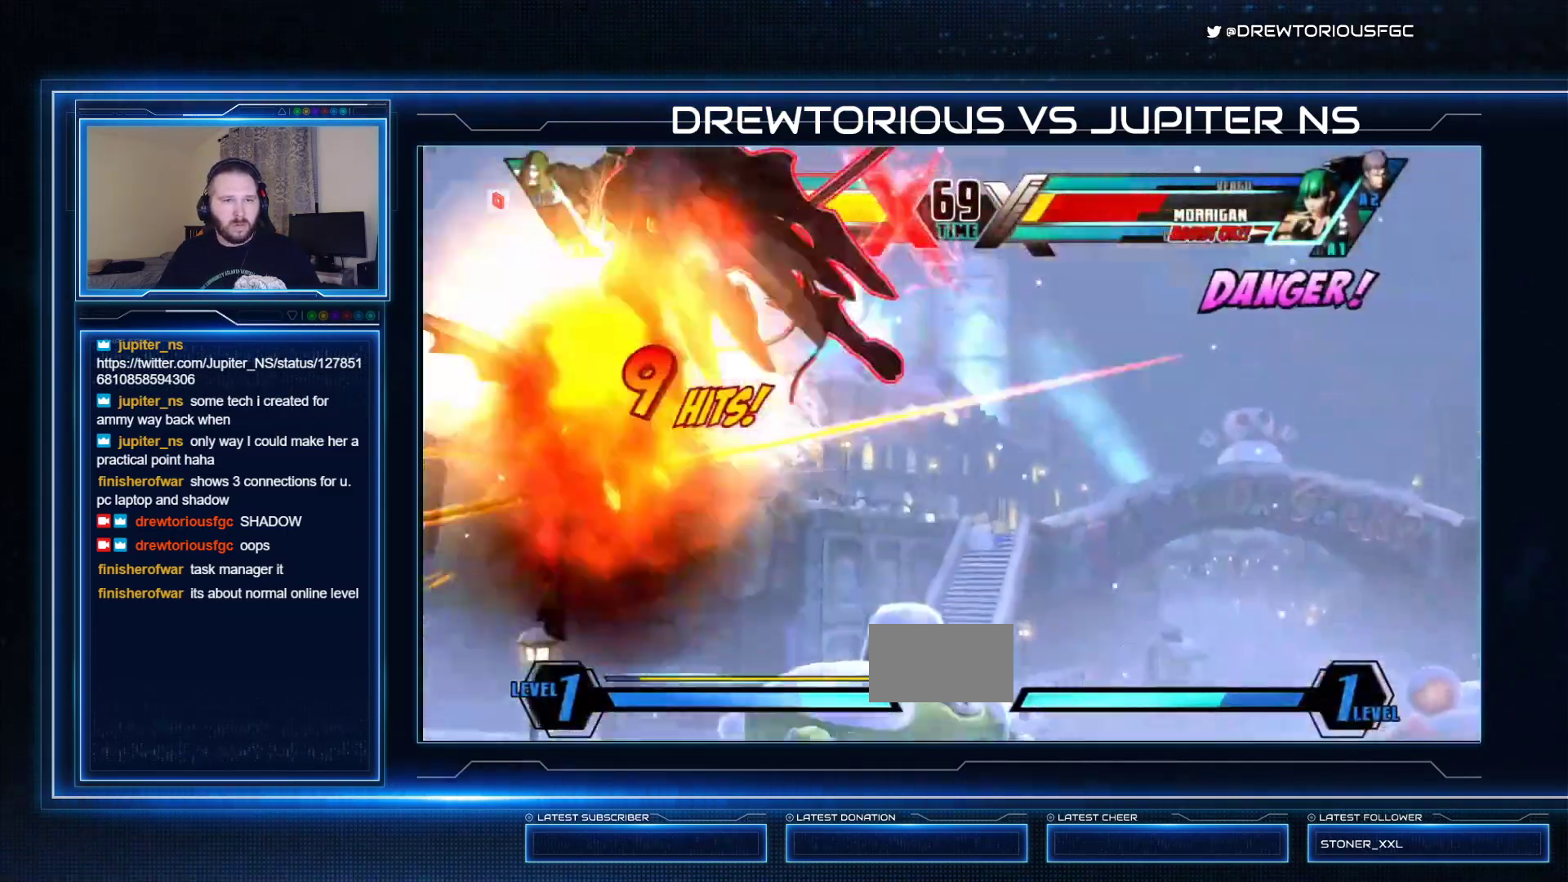
{"dt_ms": 500, "buttons": ["SQUARE", "R1"], "left_stick": "down-left", "events": [[67, "R1", "up"], [133, "left_stick", "down-left"], [267, "R1", "down"], [333, "R1", "up"], [400, "R1", "down"]]}
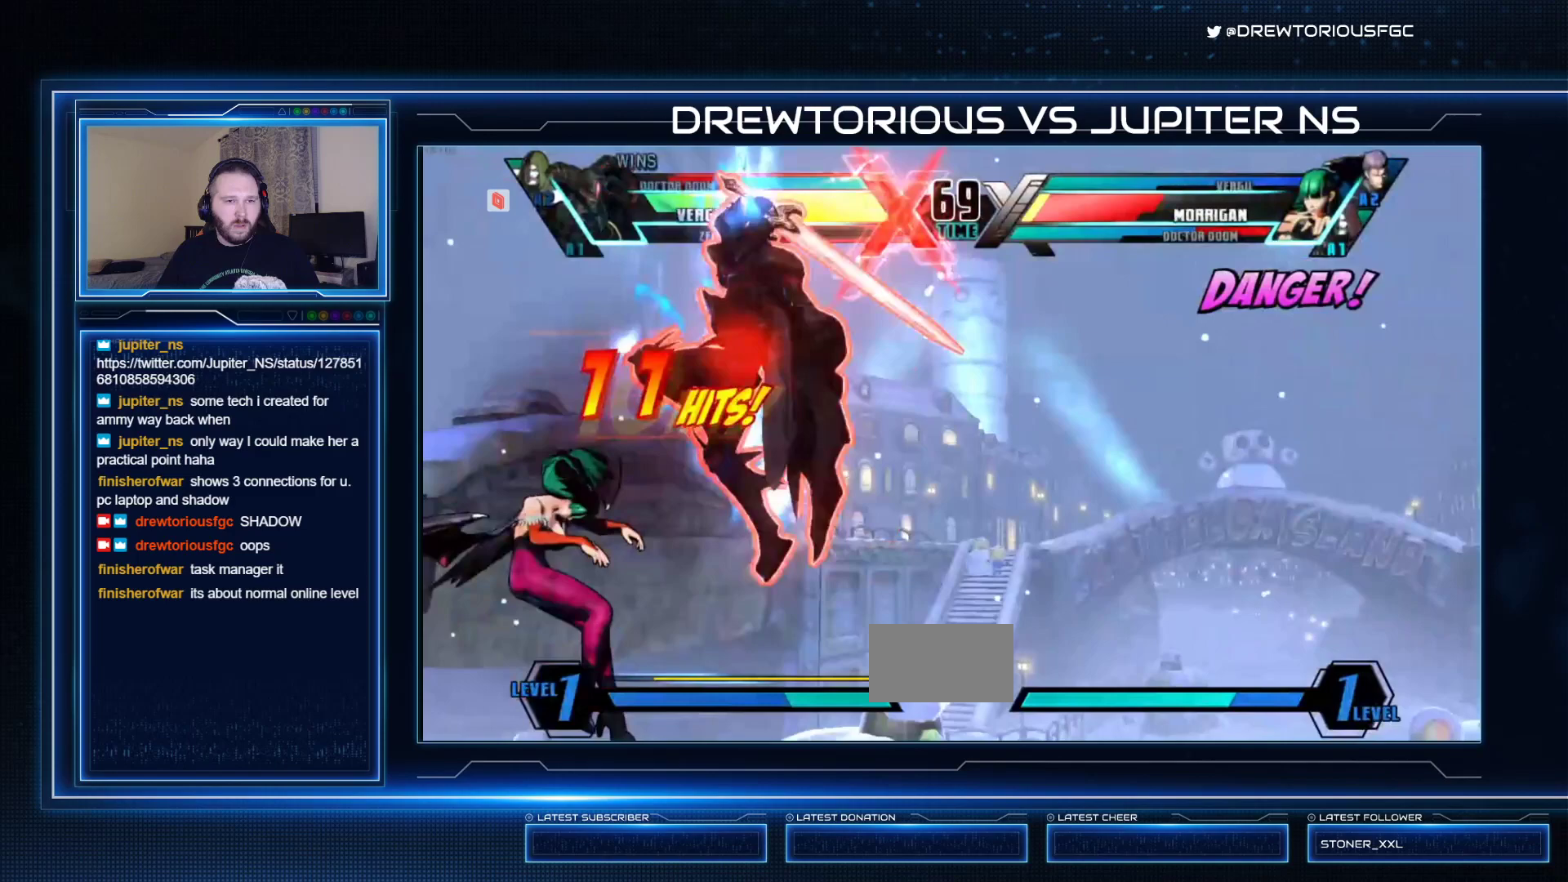
{"dt_ms": 500, "buttons": ["SQUARE"], "left_stick": "right", "events": [[400, "R1", "up"], [467, "left_stick", "right"]]}
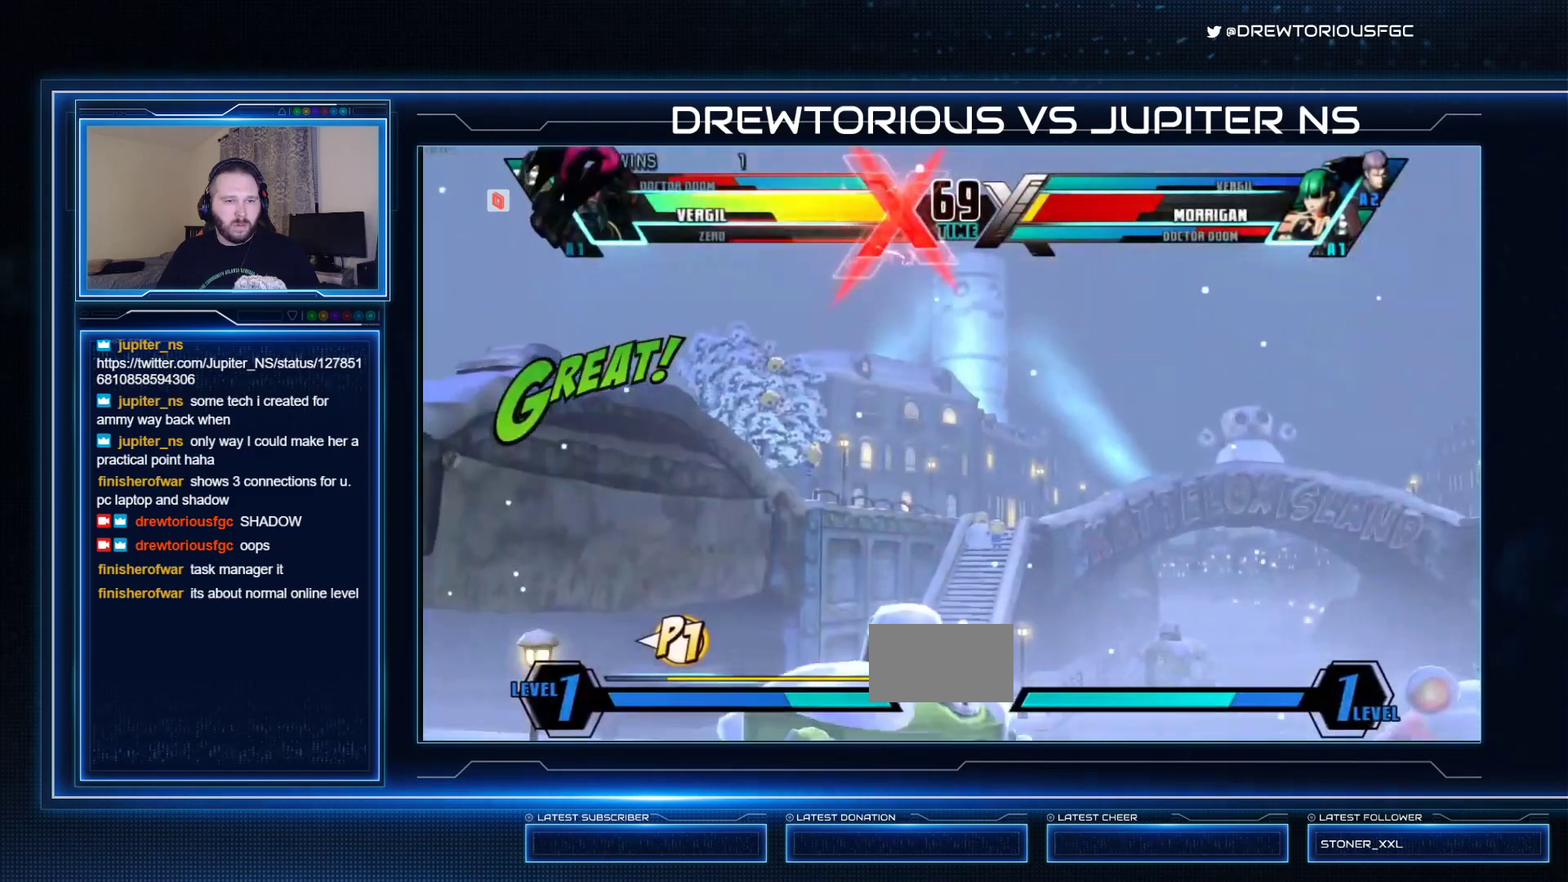
{"dt_ms": 500, "buttons": [], "left_stick": "center", "events": [[67, "R1", "down"], [67, "TRIANGLE", "down"], [233, "R1", "up"], [267, "SQUARE", "up"], [267, "TRIANGLE", "up"], [367, "left_stick", "center"]]}
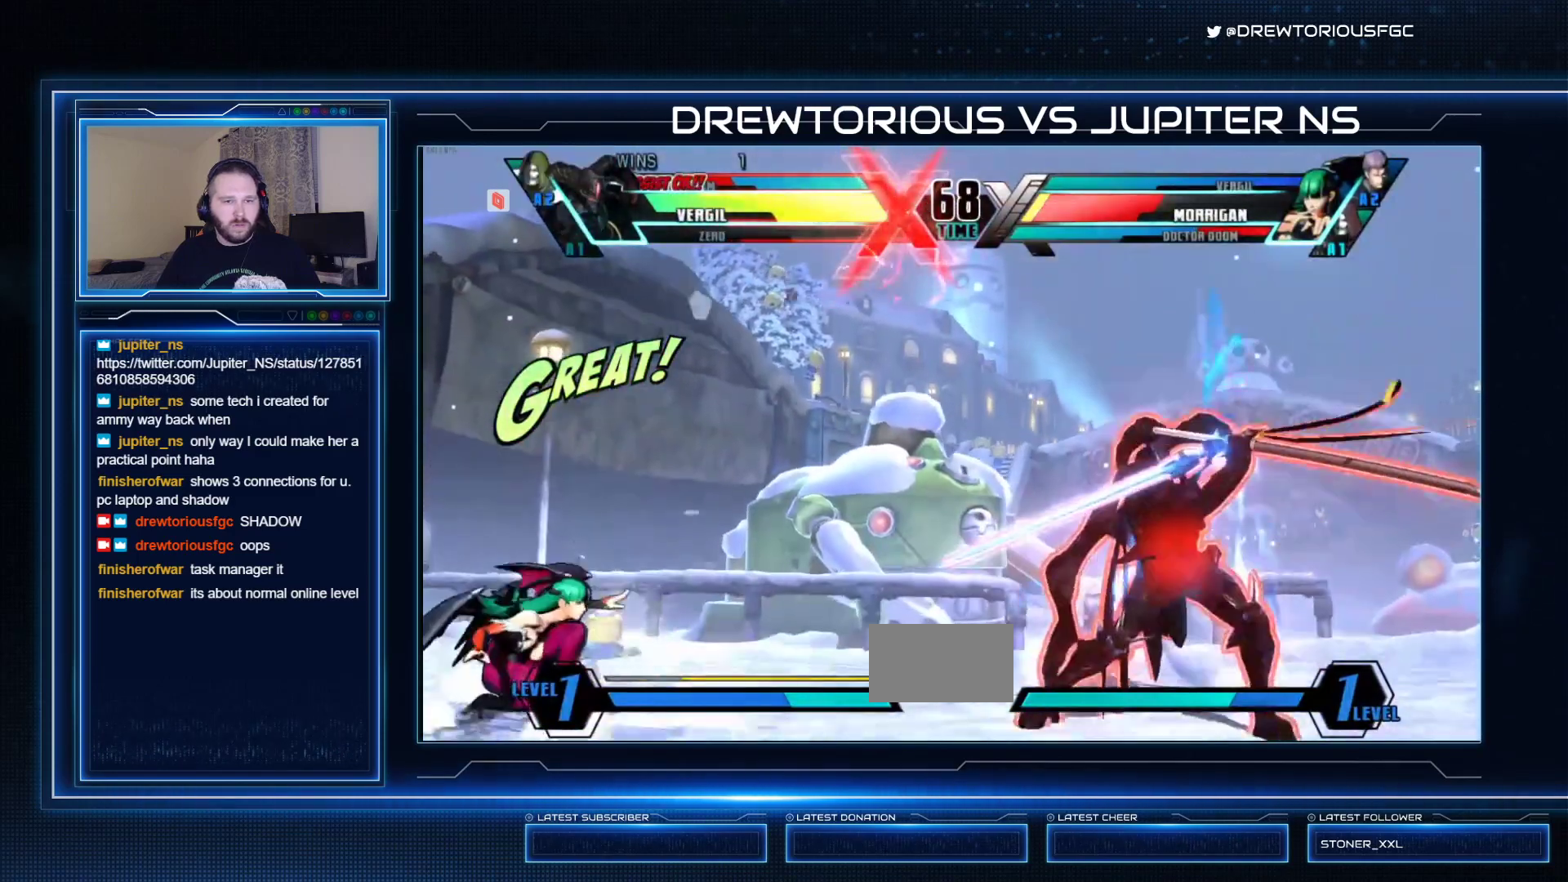
{"dt_ms": 500, "buttons": ["SQUARE", "TRIANGLE"], "left_stick": "right", "events": [[67, "left_stick", "right"], [400, "R1", "down"], [433, "SQUARE", "down"], [433, "TRIANGLE", "down"], [500, "R1", "up"]]}
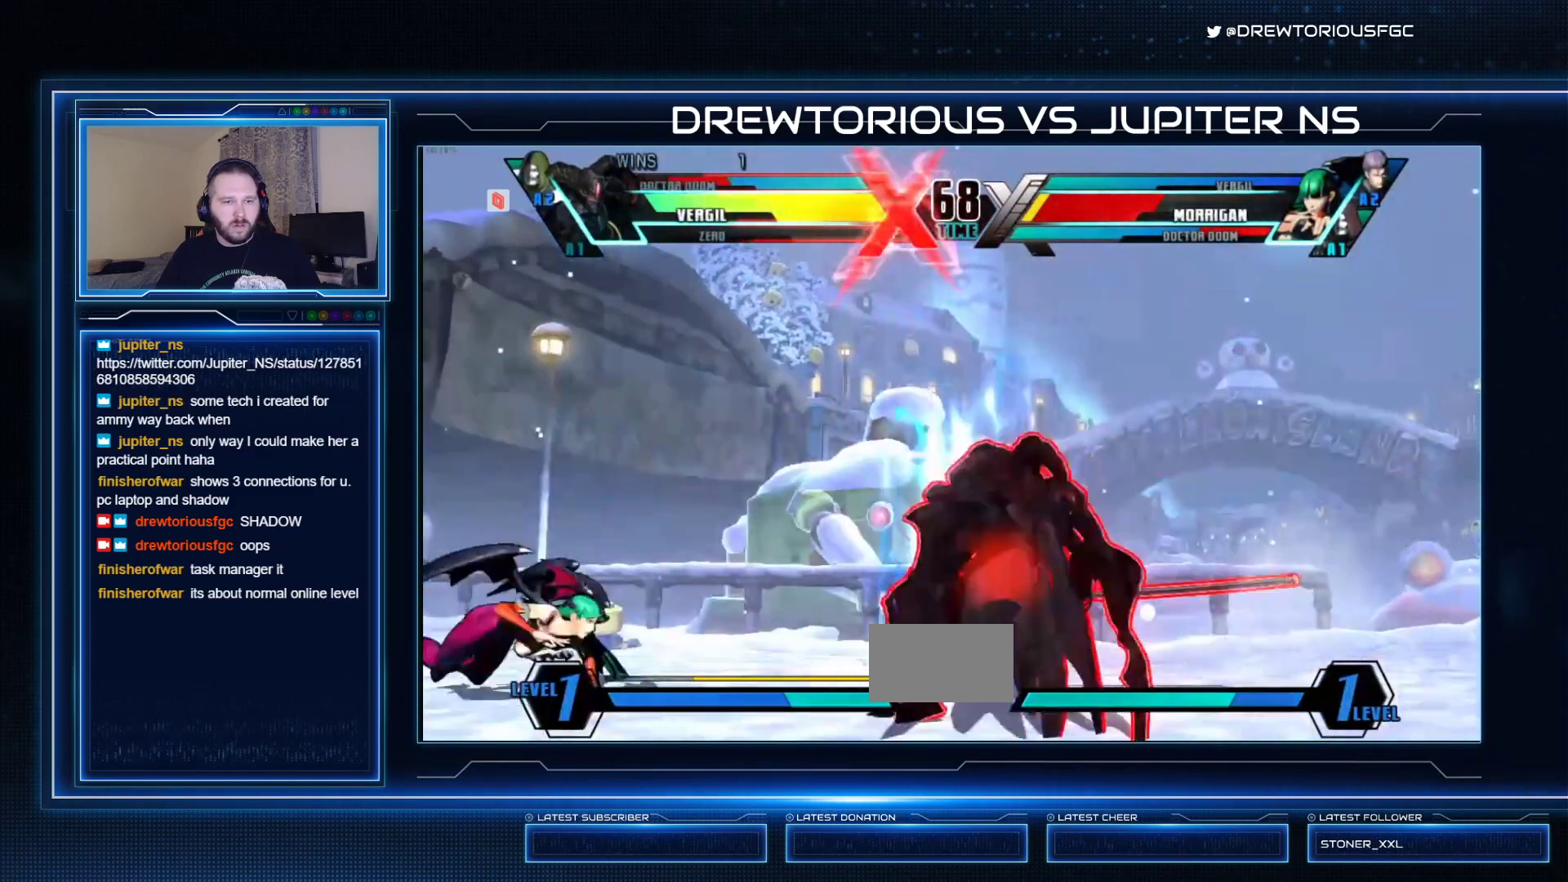
{"dt_ms": 500, "buttons": ["CIRCLE"], "left_stick": "down-left", "events": [[33, "SQUARE", "up"], [33, "TRIANGLE", "up"], [200, "R1", "down"], [200, "SQUARE", "down"], [200, "TRIANGLE", "down"], [300, "R1", "up"], [300, "SQUARE", "up"], [300, "TRIANGLE", "up"], [433, "CIRCLE", "down"], [500, "left_stick", "down-left"]]}
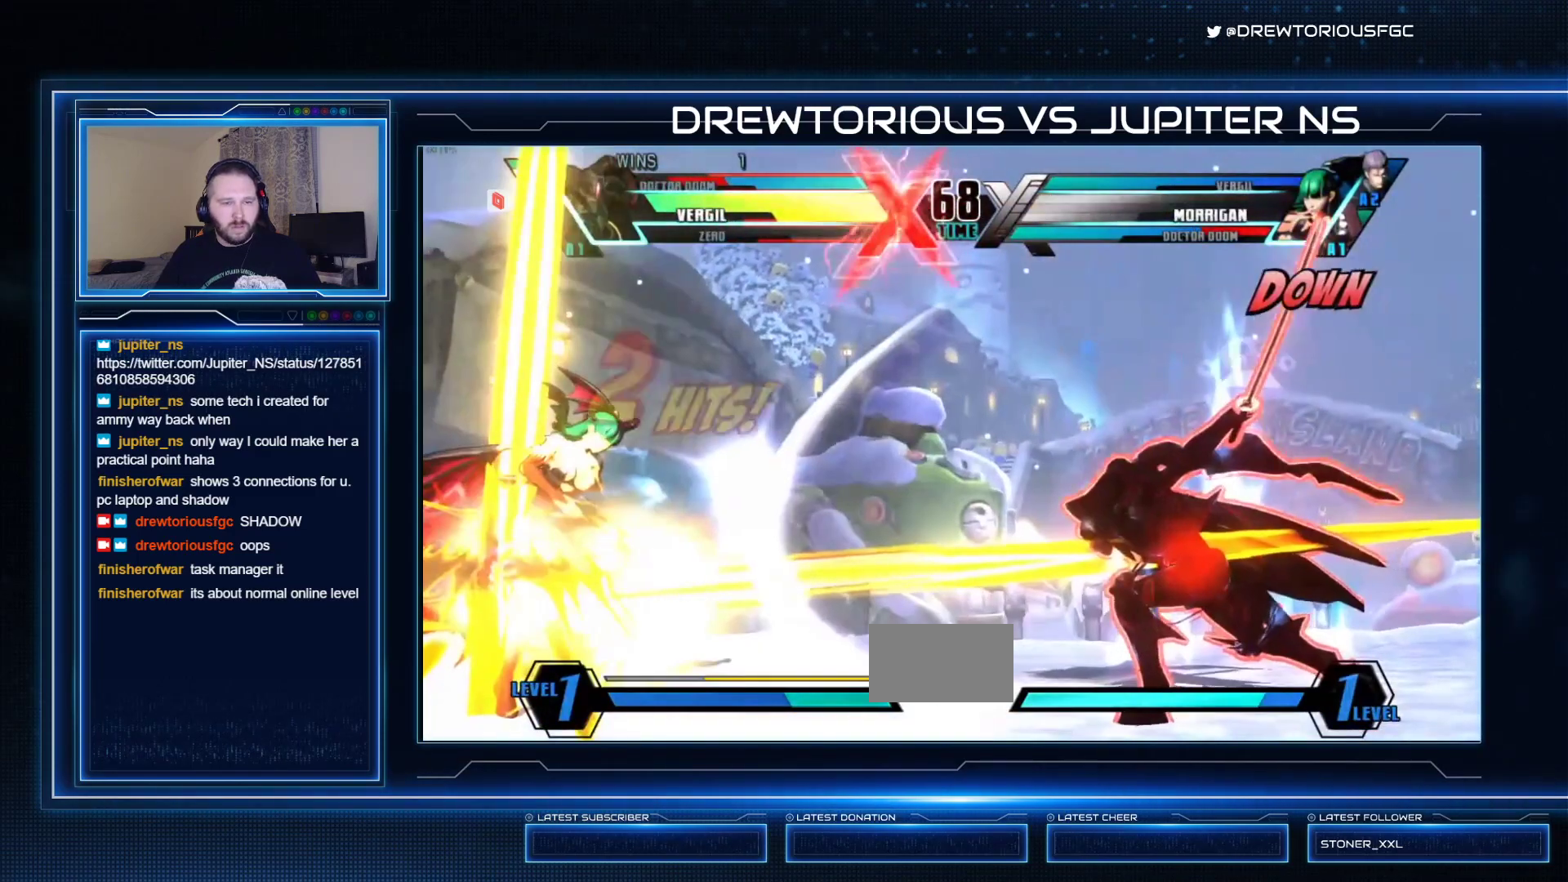
{"dt_ms": 500, "buttons": [], "left_stick": "center", "events": [[33, "CIRCLE", "up"], [67, "left_stick", "down-right"], [167, "TRIANGLE", "down"], [200, "left_stick", "center"], [267, "TRIANGLE", "up"]]}
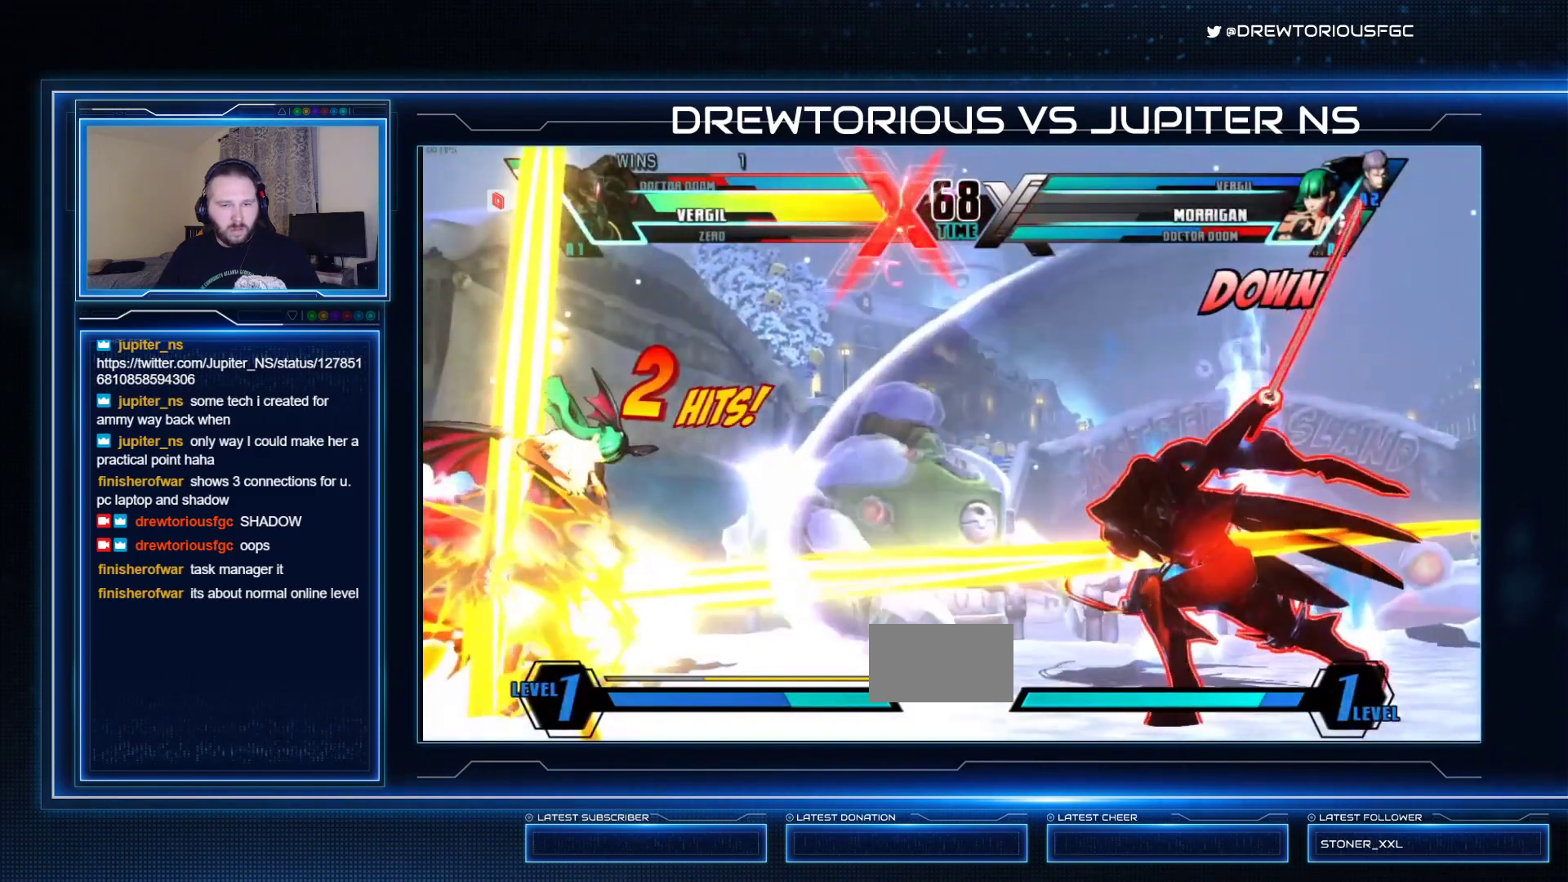
{"dt_ms": 500, "buttons": [], "left_stick": "center", "events": [[233, "left_stick", "down-left"], [300, "left_stick", "down-right"], [367, "TRIANGLE", "down"], [367, "left_stick", "up-right"], [433, "TRIANGLE", "up"], [433, "left_stick", "center"]]}
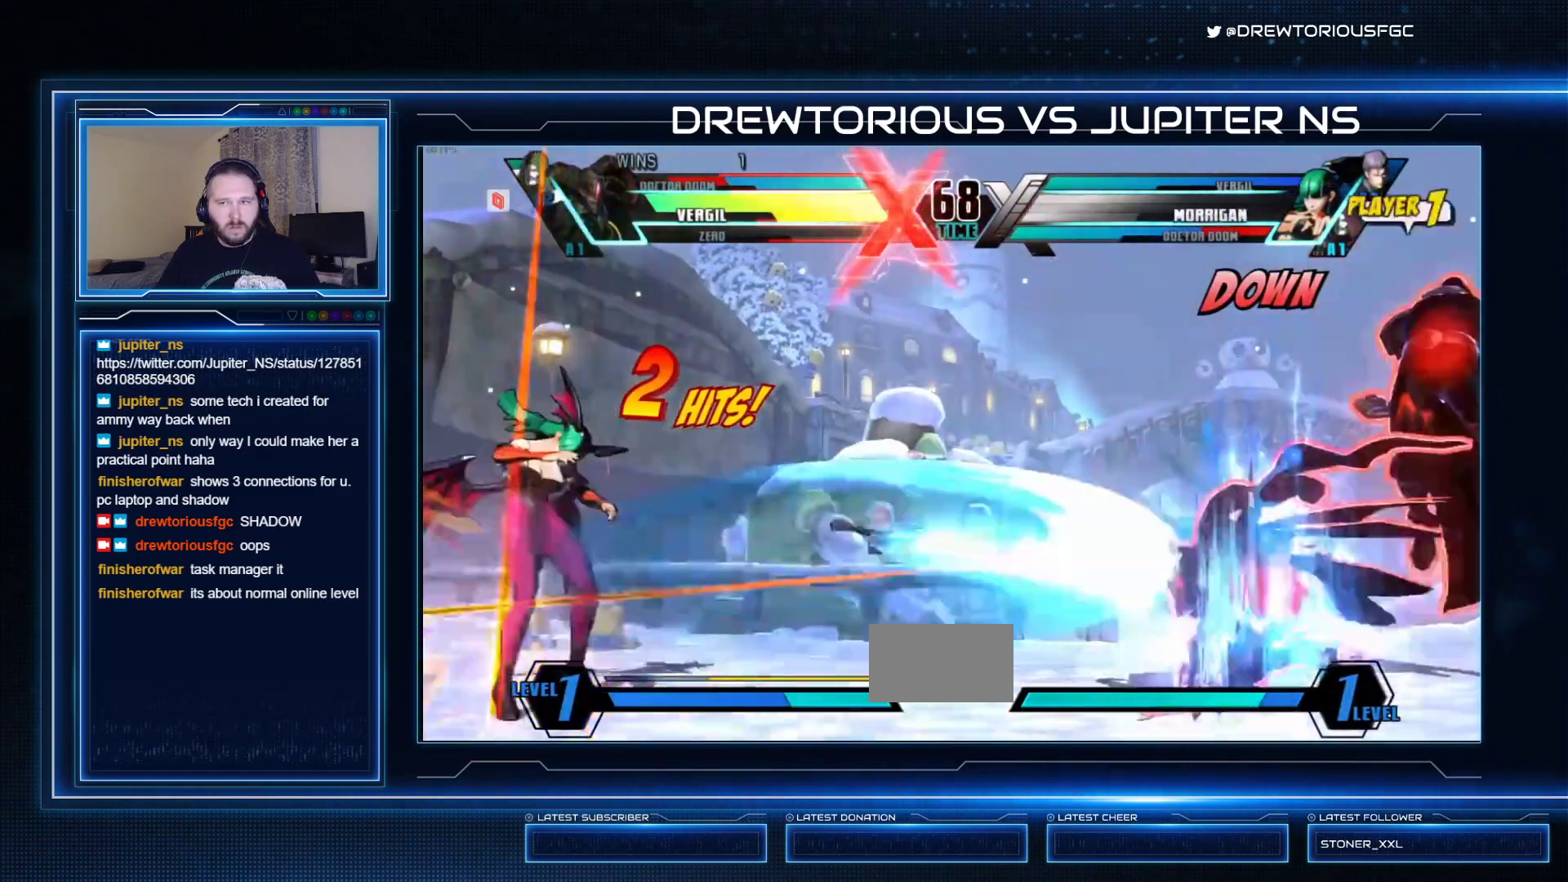
{"dt_ms": 500, "buttons": ["SQUARE", "TRIANGLE"], "left_stick": "down-left", "events": [[33, "SQUARE", "down"], [367, "left_stick", "down-right"], [433, "left_stick", "down-left"], [500, "TRIANGLE", "down"]]}
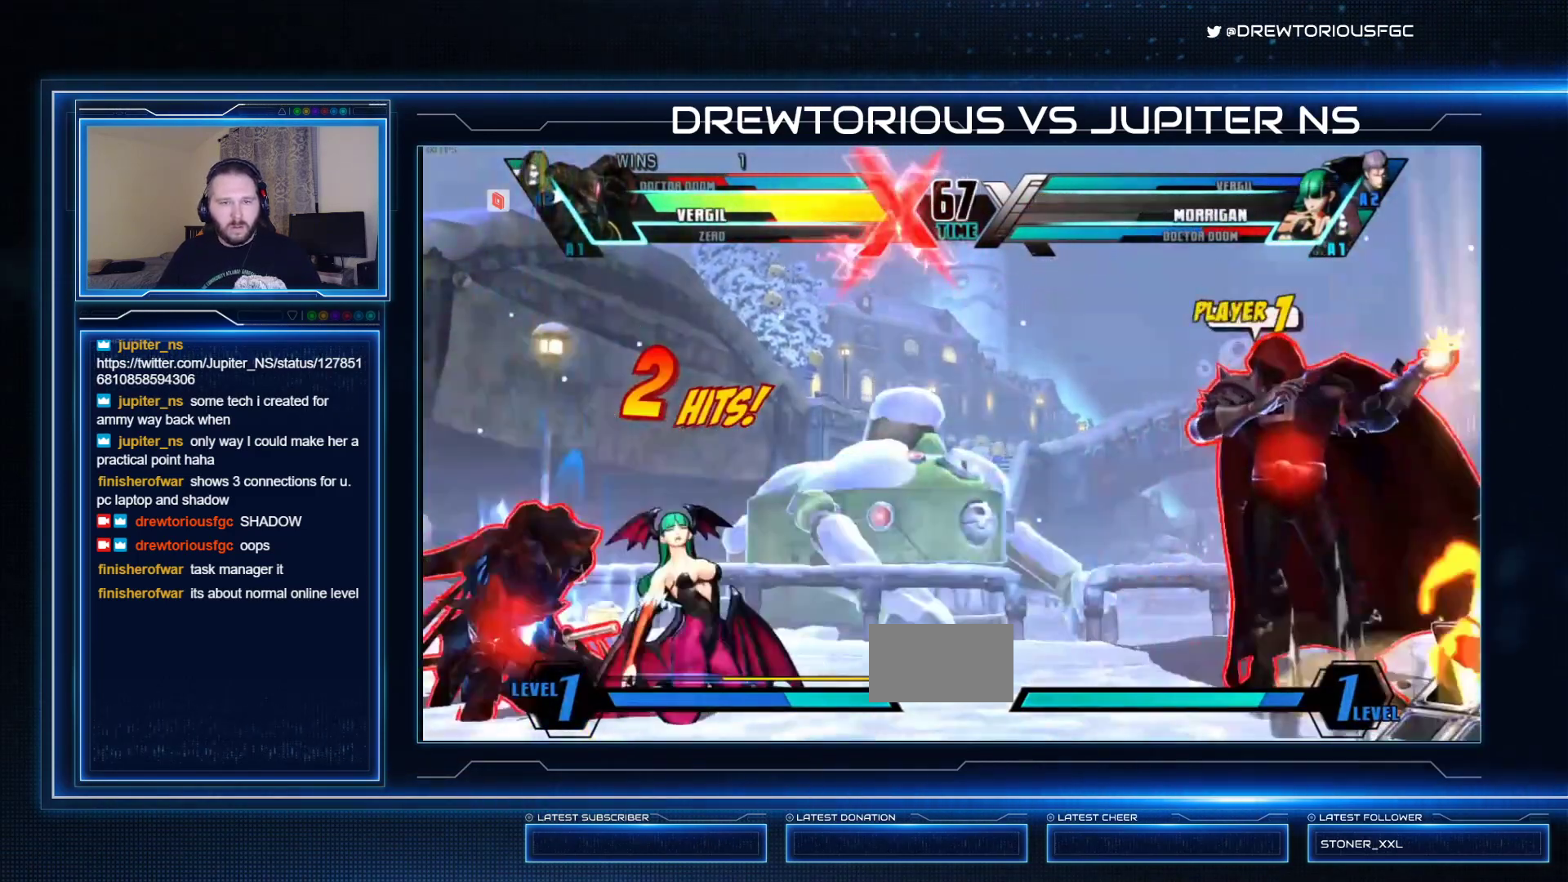
{"dt_ms": 500, "buttons": ["SQUARE"], "left_stick": "right", "events": [[33, "left_stick", "center"], [200, "TRIANGLE", "up"], [333, "left_stick", "right"]]}
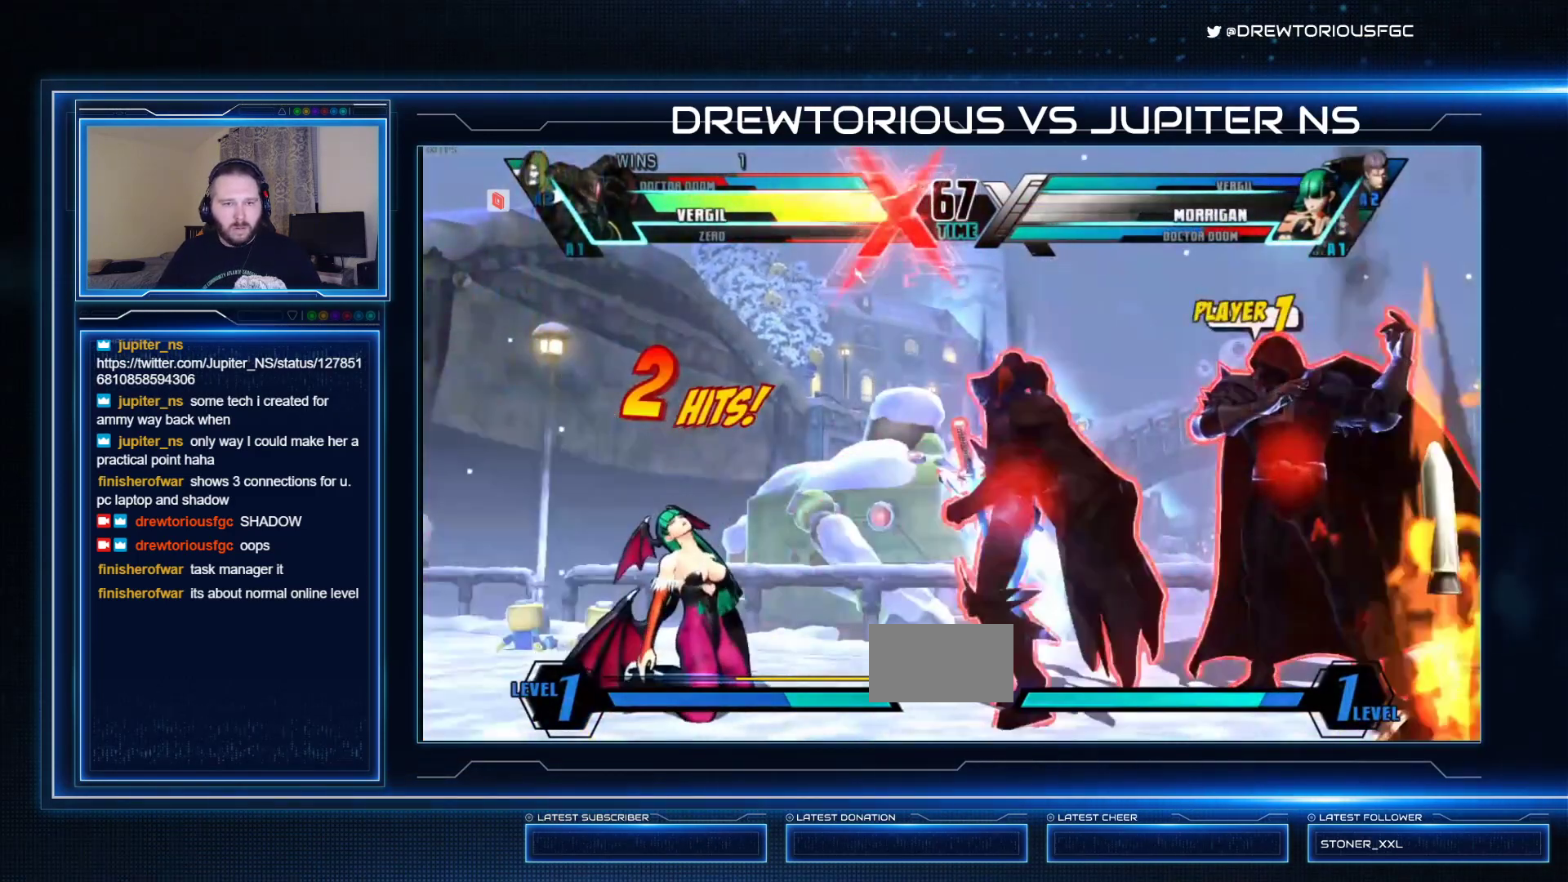
{"dt_ms": 500, "buttons": ["SQUARE", "TRIANGLE", "R1"], "left_stick": "right", "events": [[33, "R1", "down"], [33, "TRIANGLE", "down"], [200, "left_stick", "up-right"], [233, "R1", "up"], [233, "TRIANGLE", "up"], [367, "left_stick", "right"], [467, "R1", "down"], [467, "TRIANGLE", "down"]]}
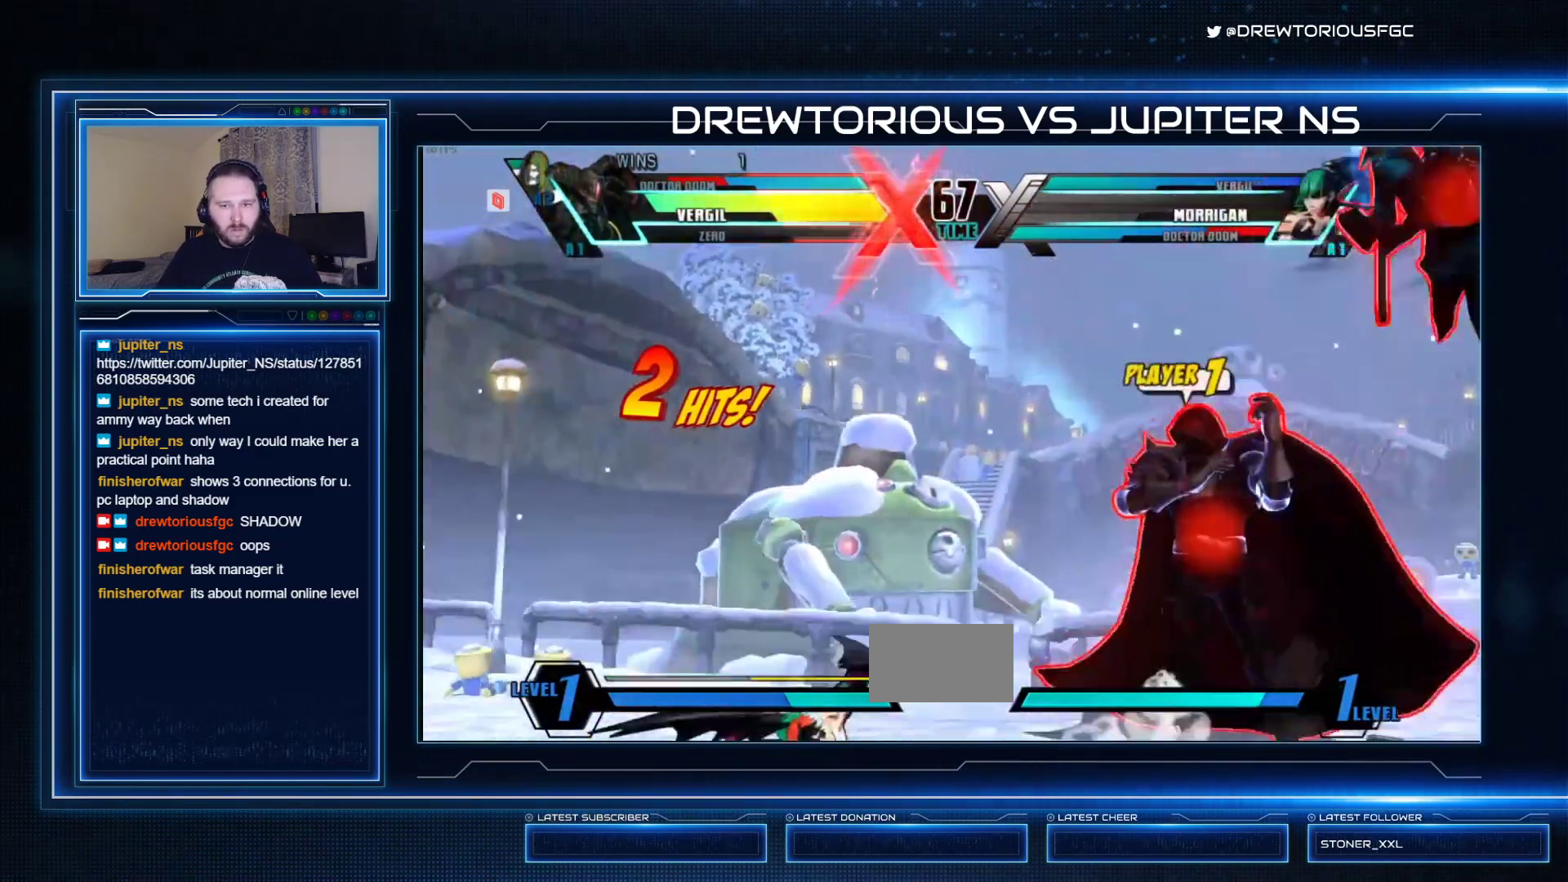
{"dt_ms": 500, "buttons": ["SQUARE"], "left_stick": "right"}
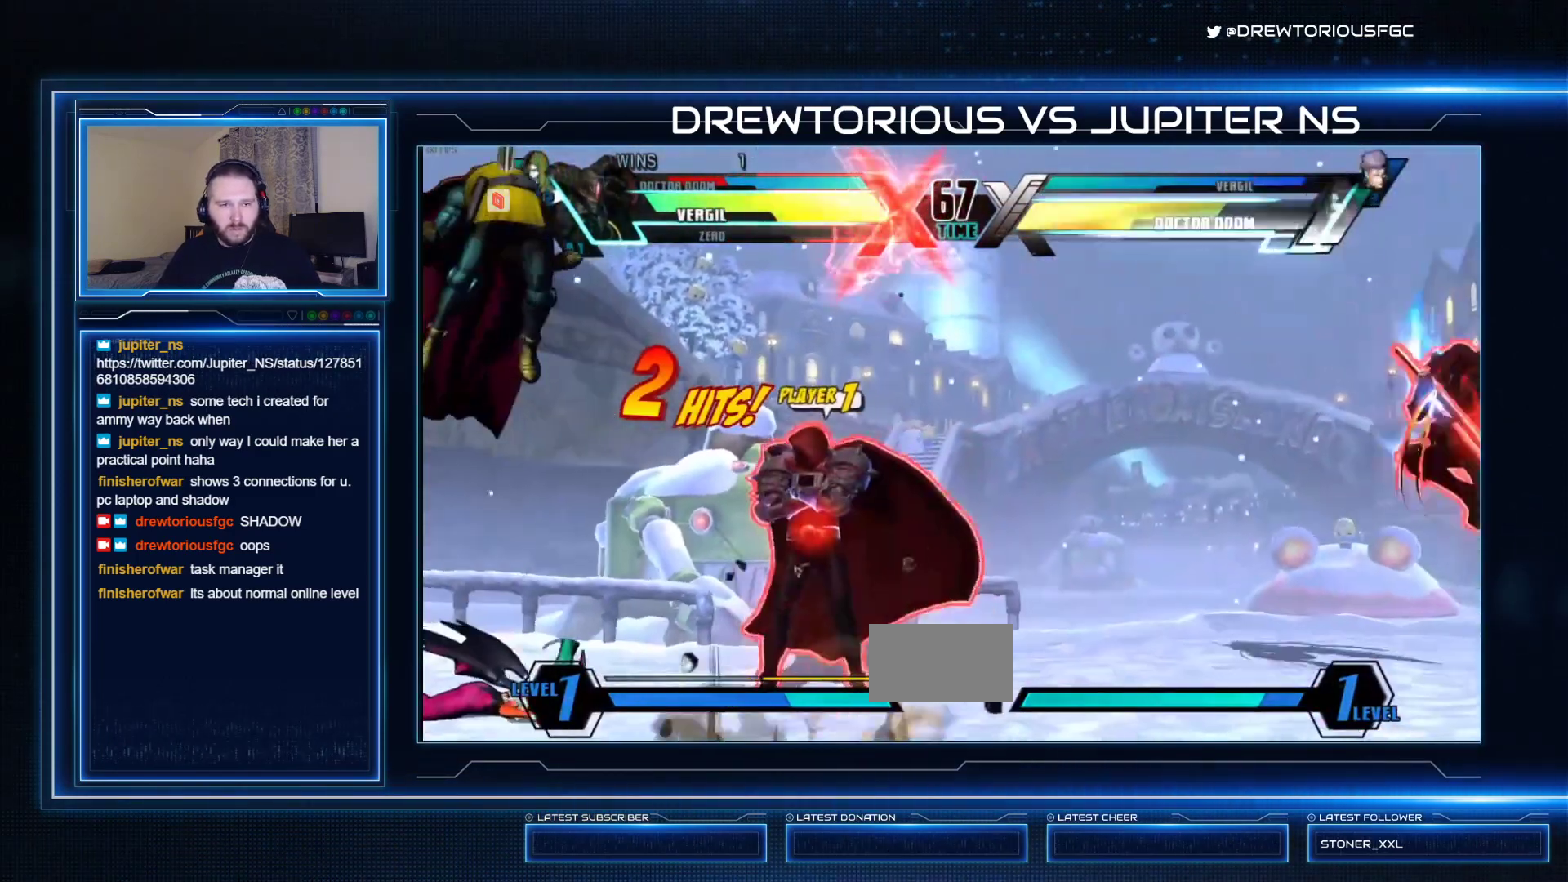
{"dt_ms": 500, "buttons": [], "left_stick": "center", "events": [[100, "left_stick", "up-right"], [233, "SQUARE", "up"], [333, "left_stick", "right"], [433, "left_stick", "center"]]}
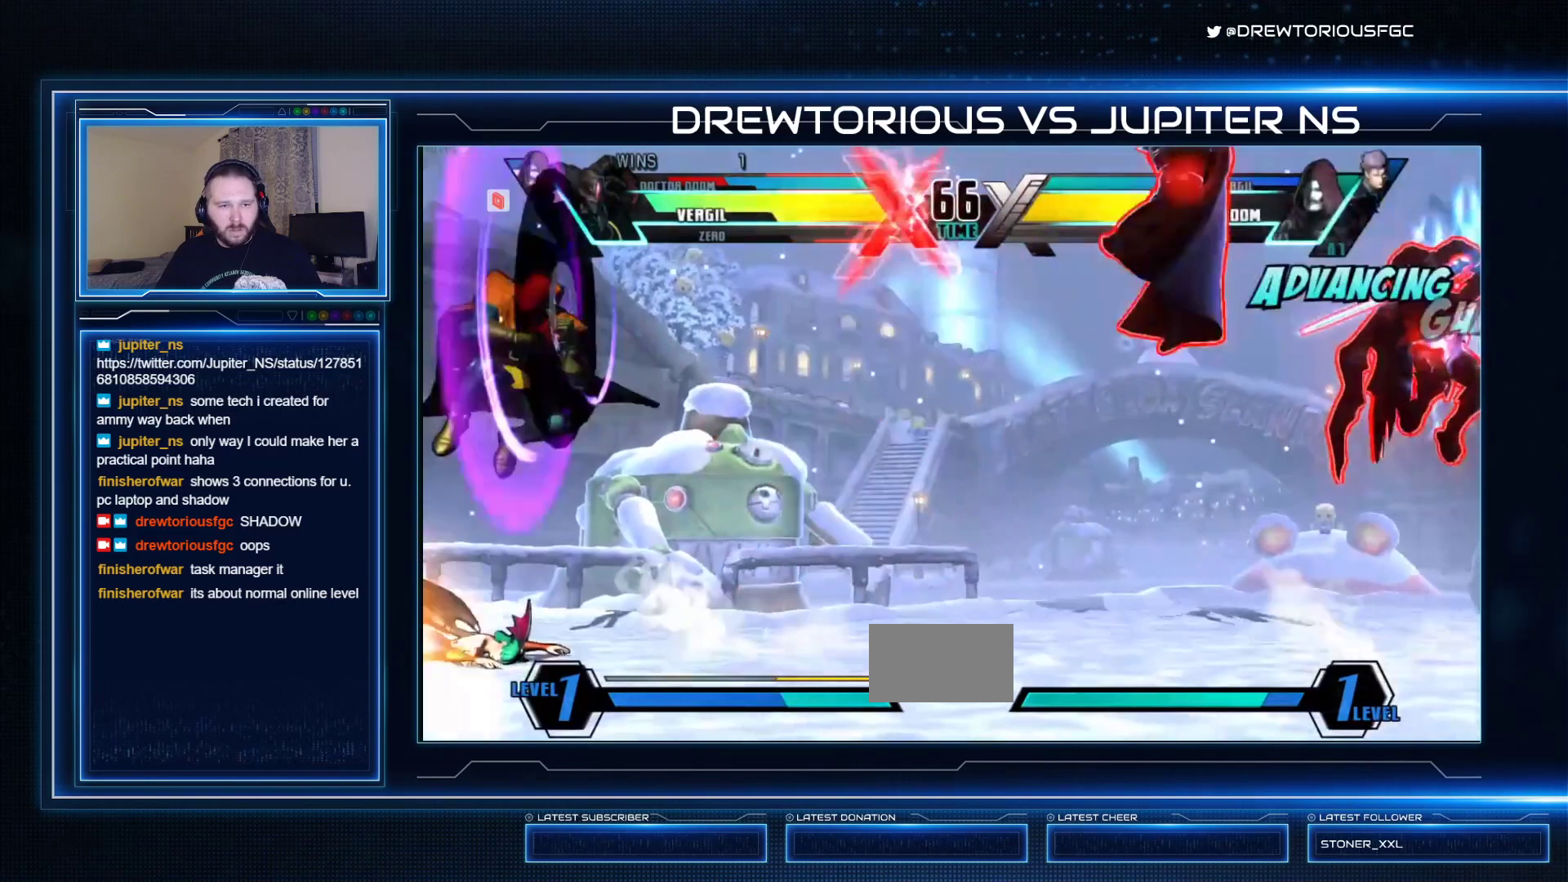
{"dt_ms": 500, "buttons": [], "left_stick": "left", "events": [[467, "left_stick", "left"]]}
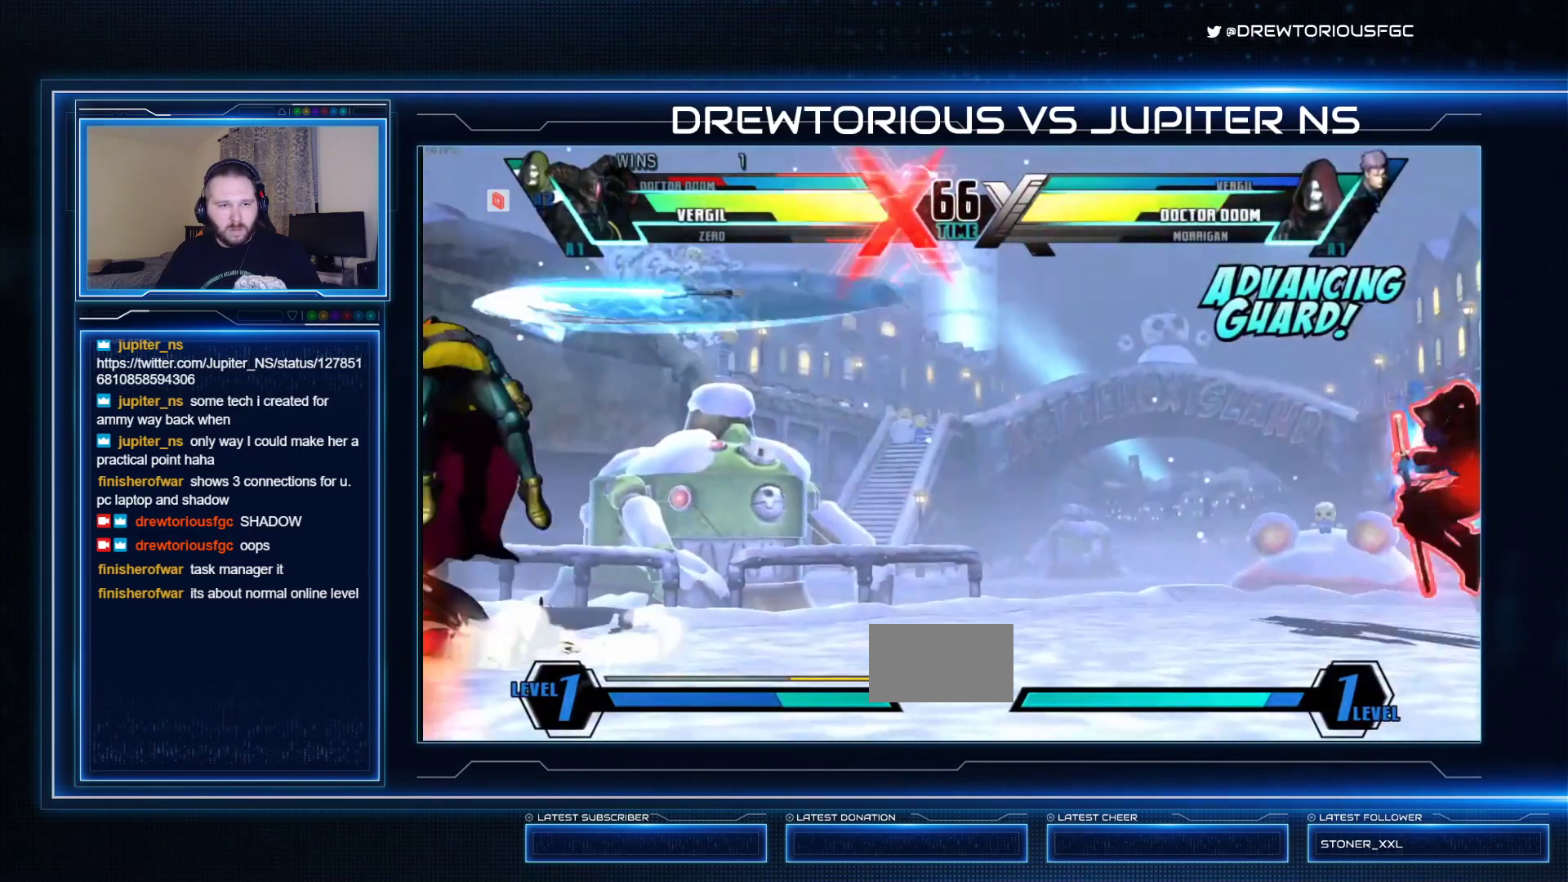
{"dt_ms": 500, "buttons": [], "left_stick": "center", "events": [[33, "left_stick", "down"], [100, "left_stick", "right"], [133, "TRIANGLE", "down"], [200, "left_stick", "center"], [267, "TRIANGLE", "up"]]}
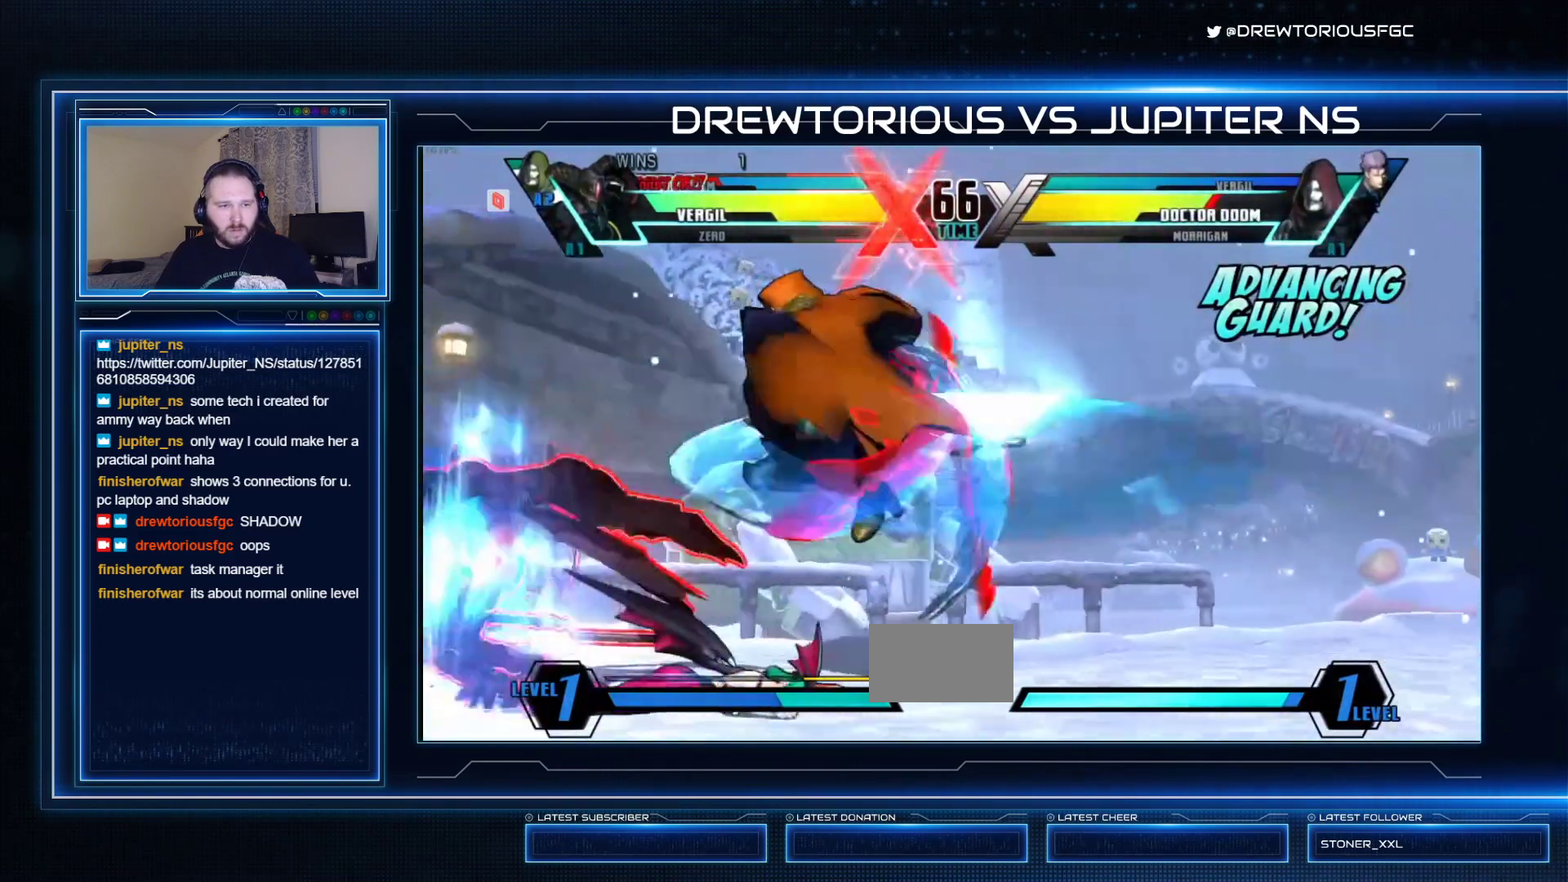
{"dt_ms": 500, "buttons": ["TRIANGLE"], "left_stick": "center", "events": [[67, "left_stick", "right"], [133, "R1", "down"], [167, "SQUARE", "down"], [167, "TRIANGLE", "down"], [200, "SQUARE", "up"], [233, "R1", "up"], [233, "TRIANGLE", "up"], [233, "left_stick", "center"], [267, "SQUARE", "down"], [400, "TRIANGLE", "down"], [467, "SQUARE", "up"]]}
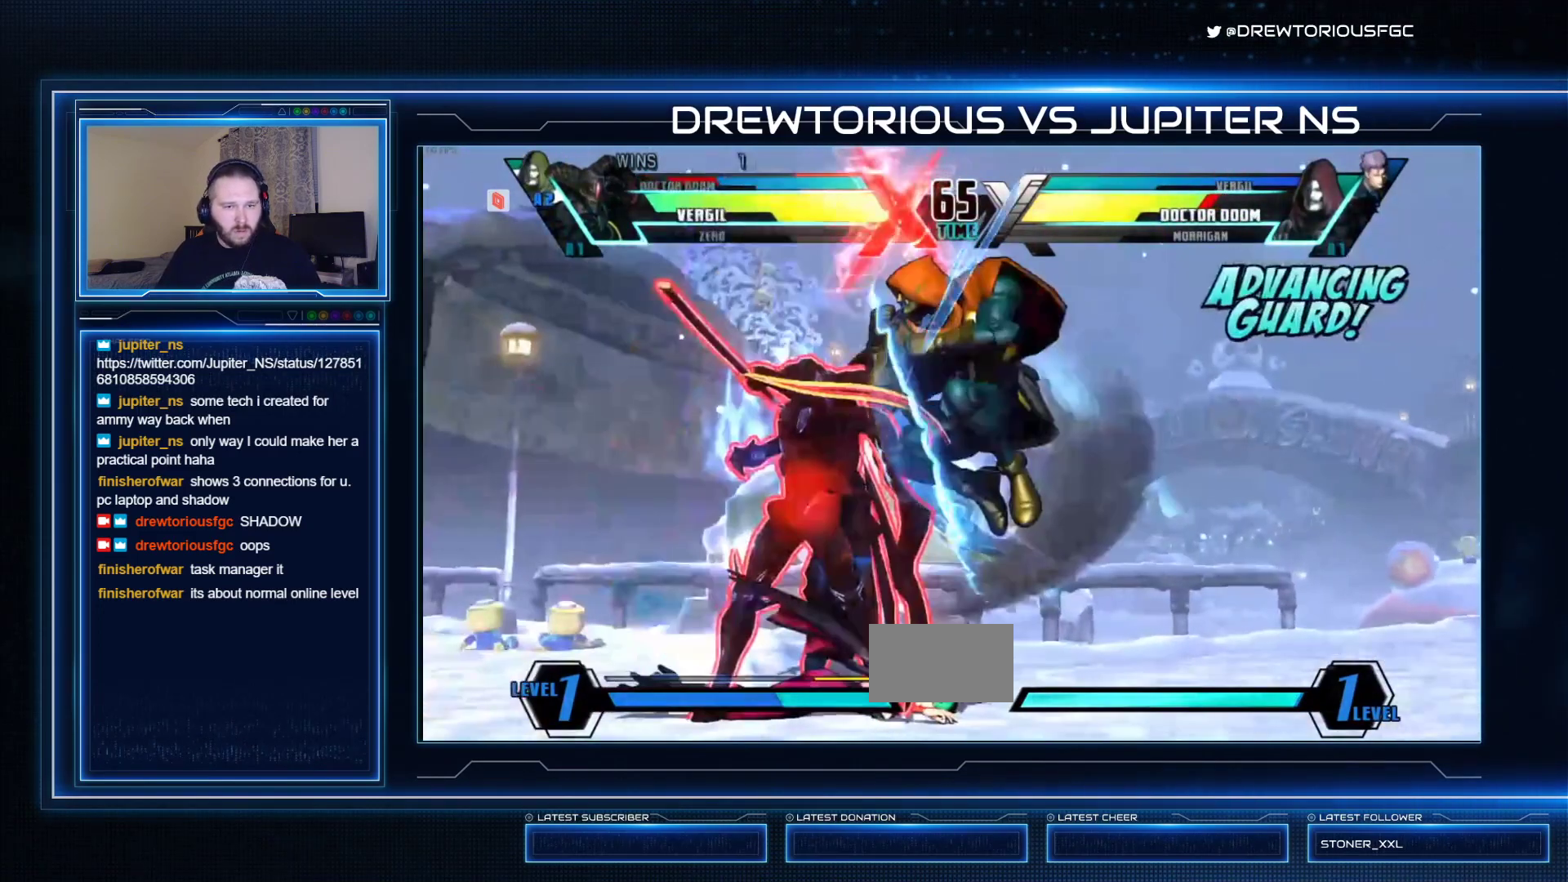
{"dt_ms": 500, "buttons": [], "left_stick": "right", "events": [[100, "TRIANGLE", "up"], [167, "left_stick", "right"], [333, "CIRCLE", "down"], [333, "R1", "down"], [467, "CIRCLE", "up"], [467, "R1", "up"]]}
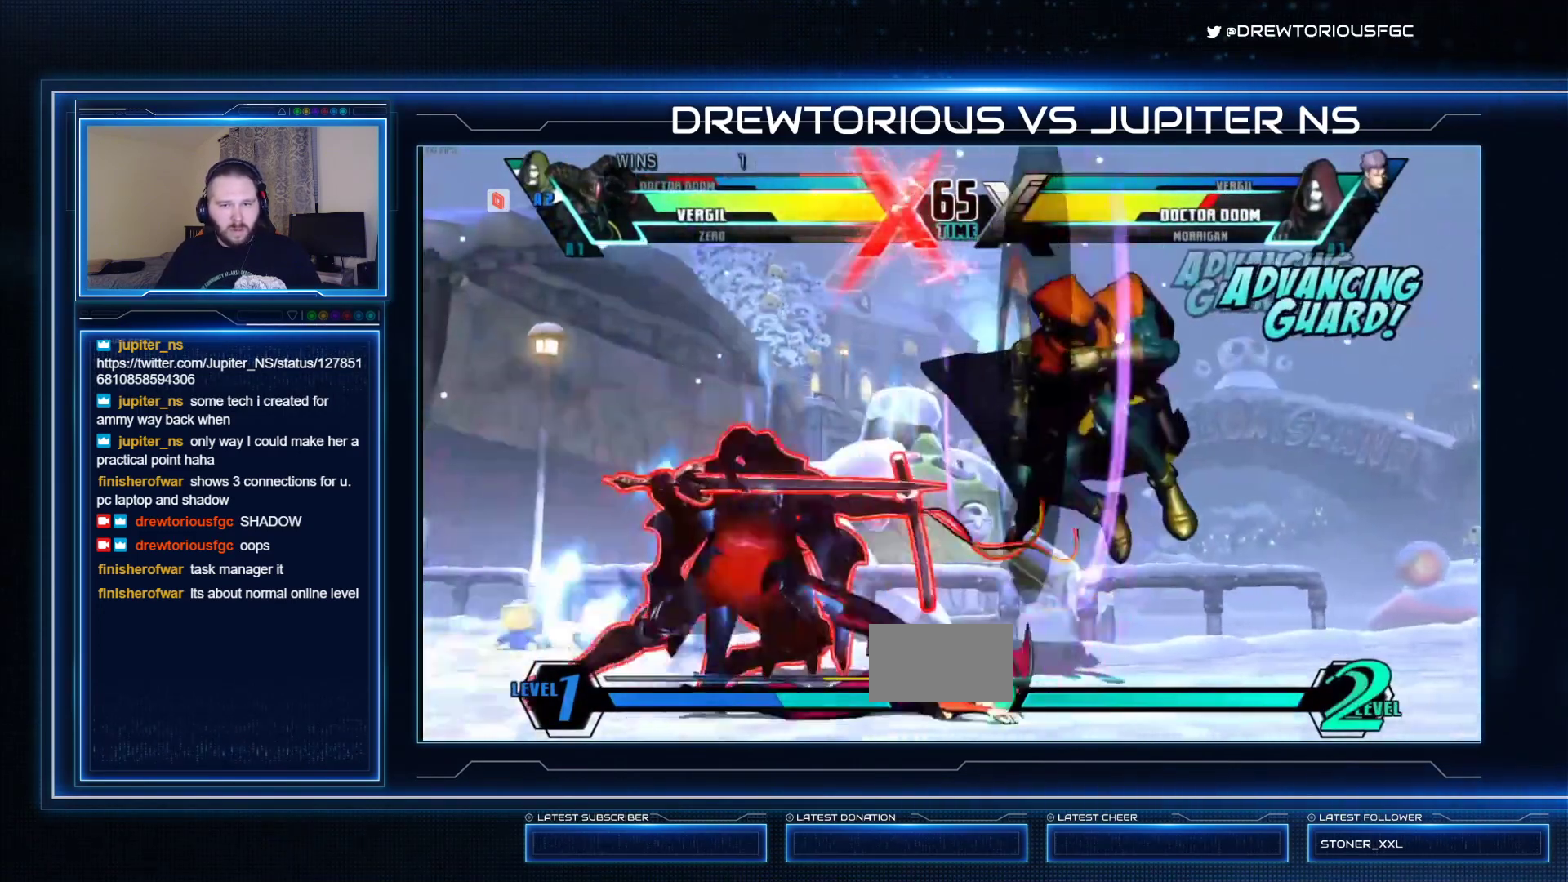
{"dt_ms": 500, "buttons": [], "left_stick": "down-right", "events": [[33, "left_stick", "down"], [100, "left_stick", "left"], [133, "TRIANGLE", "down"], [167, "left_stick", "center"], [300, "TRIANGLE", "up"], [500, "left_stick", "down-right"]]}
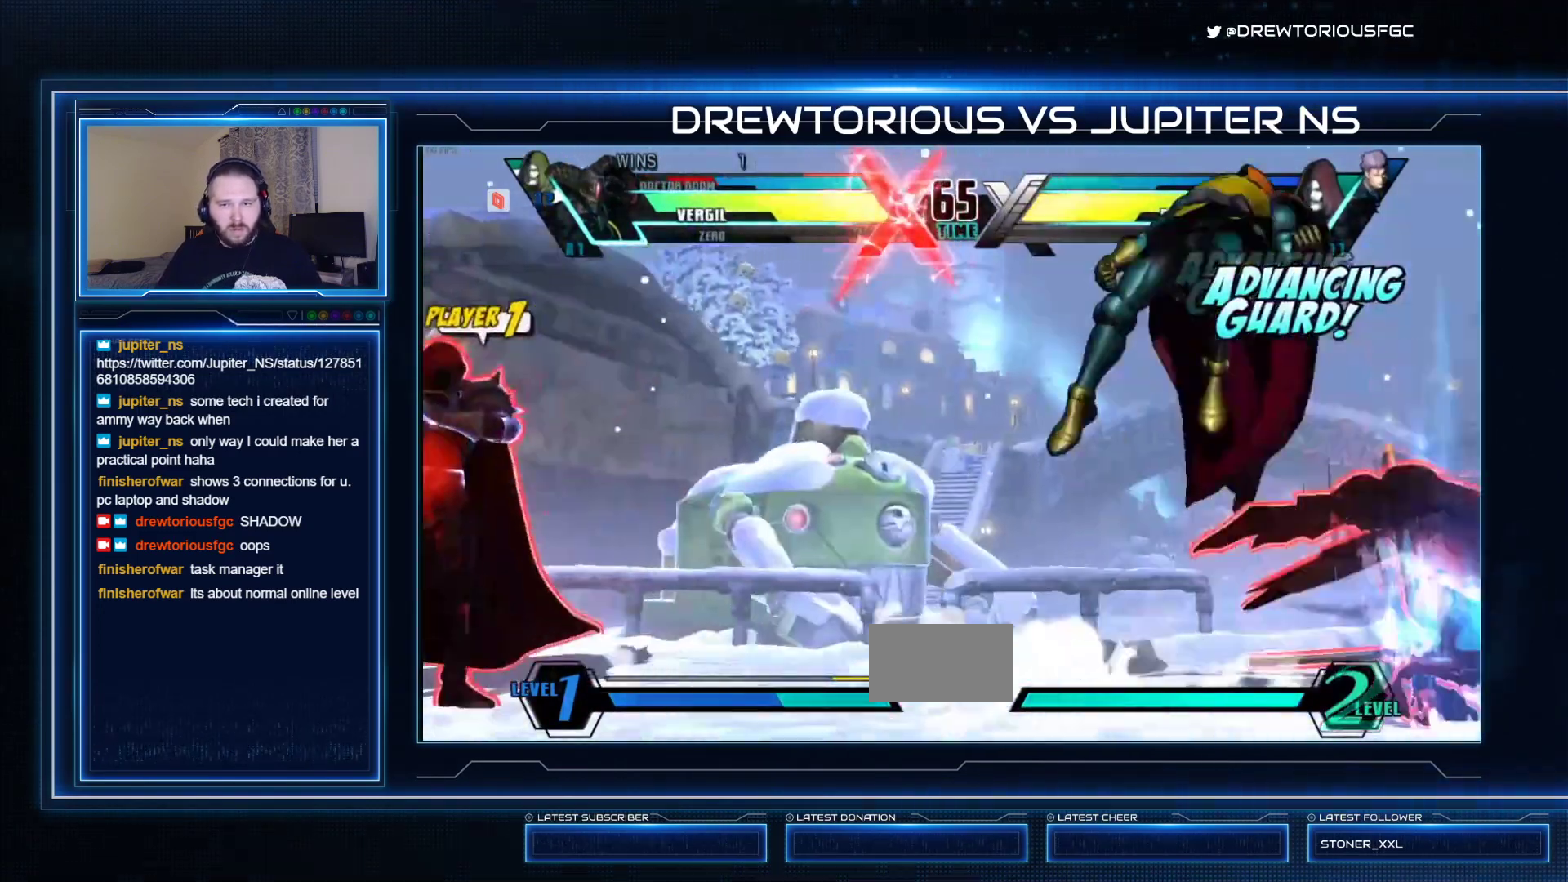
{"dt_ms": 500, "buttons": ["TRIANGLE", "R1"], "left_stick": "right", "events": [[100, "SQUARE", "down"], [267, "SQUARE", "up"], [300, "left_stick", "right"], [433, "R1", "down"], [433, "TRIANGLE", "down"], [467, "SQUARE", "down"], [500, "SQUARE", "up"]]}
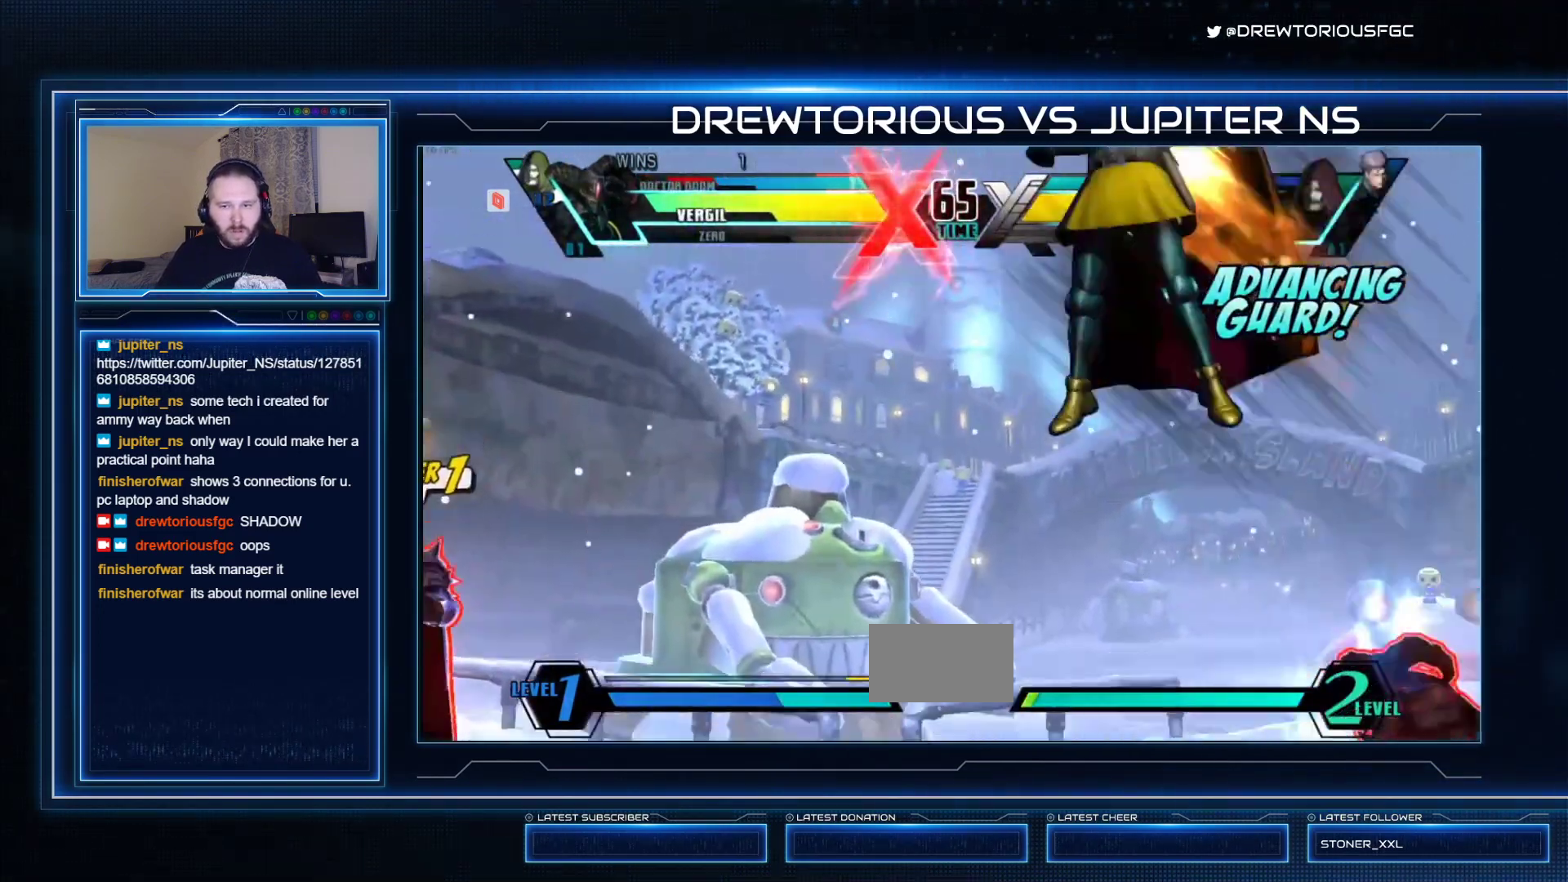
{"dt_ms": 500, "buttons": ["SQUARE", "TRIANGLE", "R1"], "left_stick": "left", "events": [[33, "R1", "up"], [33, "TRIANGLE", "up"], [33, "left_stick", "down-right"], [67, "SQUARE", "down"], [200, "TRIANGLE", "down"], [233, "SQUARE", "up"], [267, "left_stick", "center"], [300, "TRIANGLE", "up"], [400, "left_stick", "left"], [467, "R1", "down"], [500, "SQUARE", "down"], [500, "TRIANGLE", "down"]]}
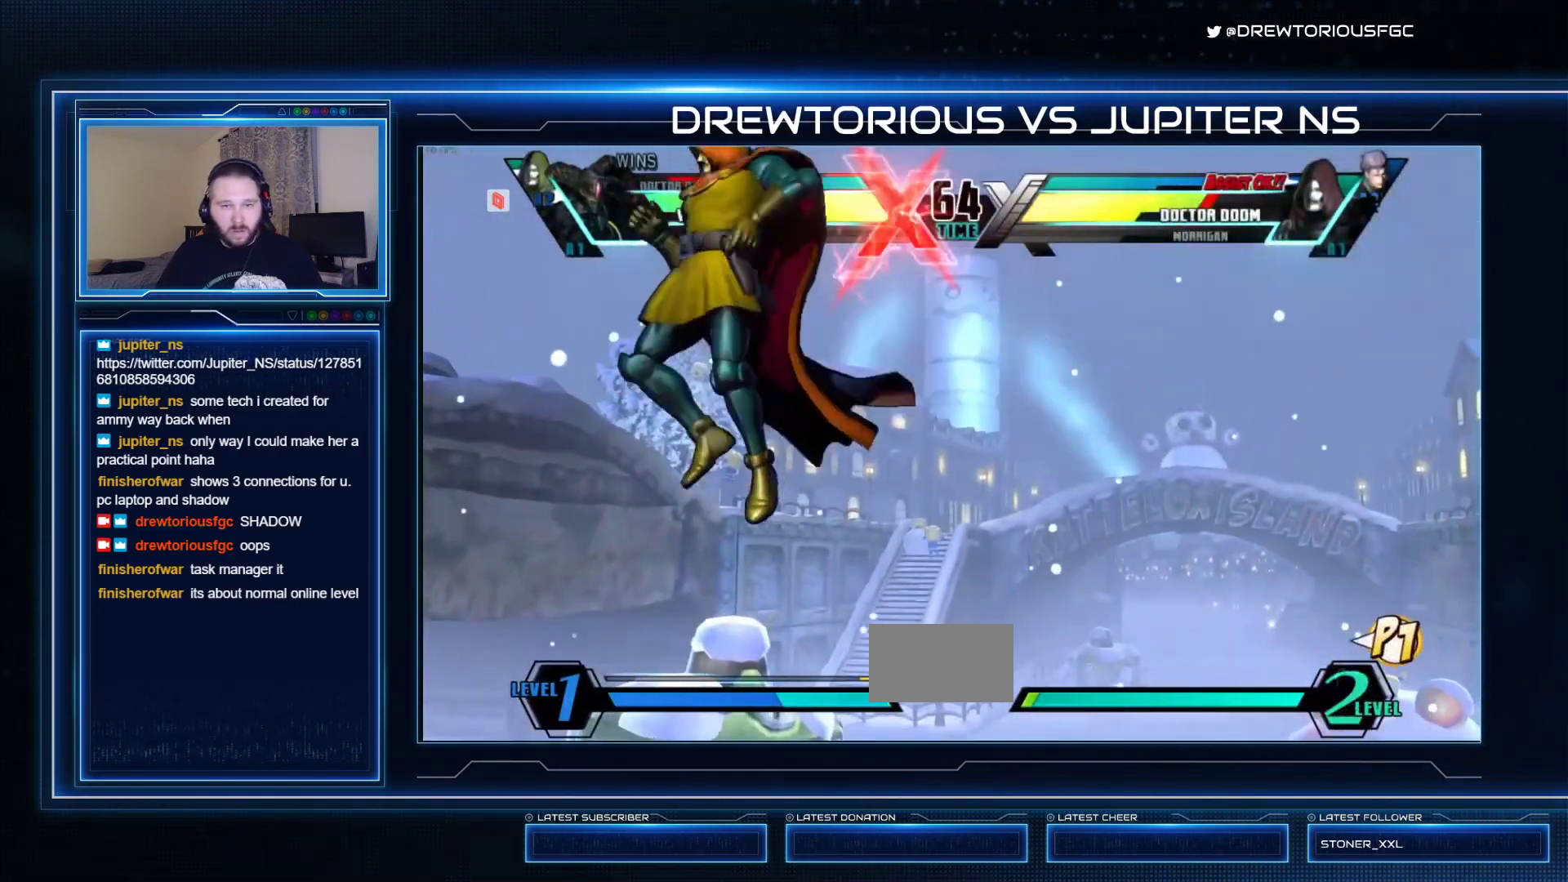
{"dt_ms": 500, "buttons": [], "left_stick": "down-left"}
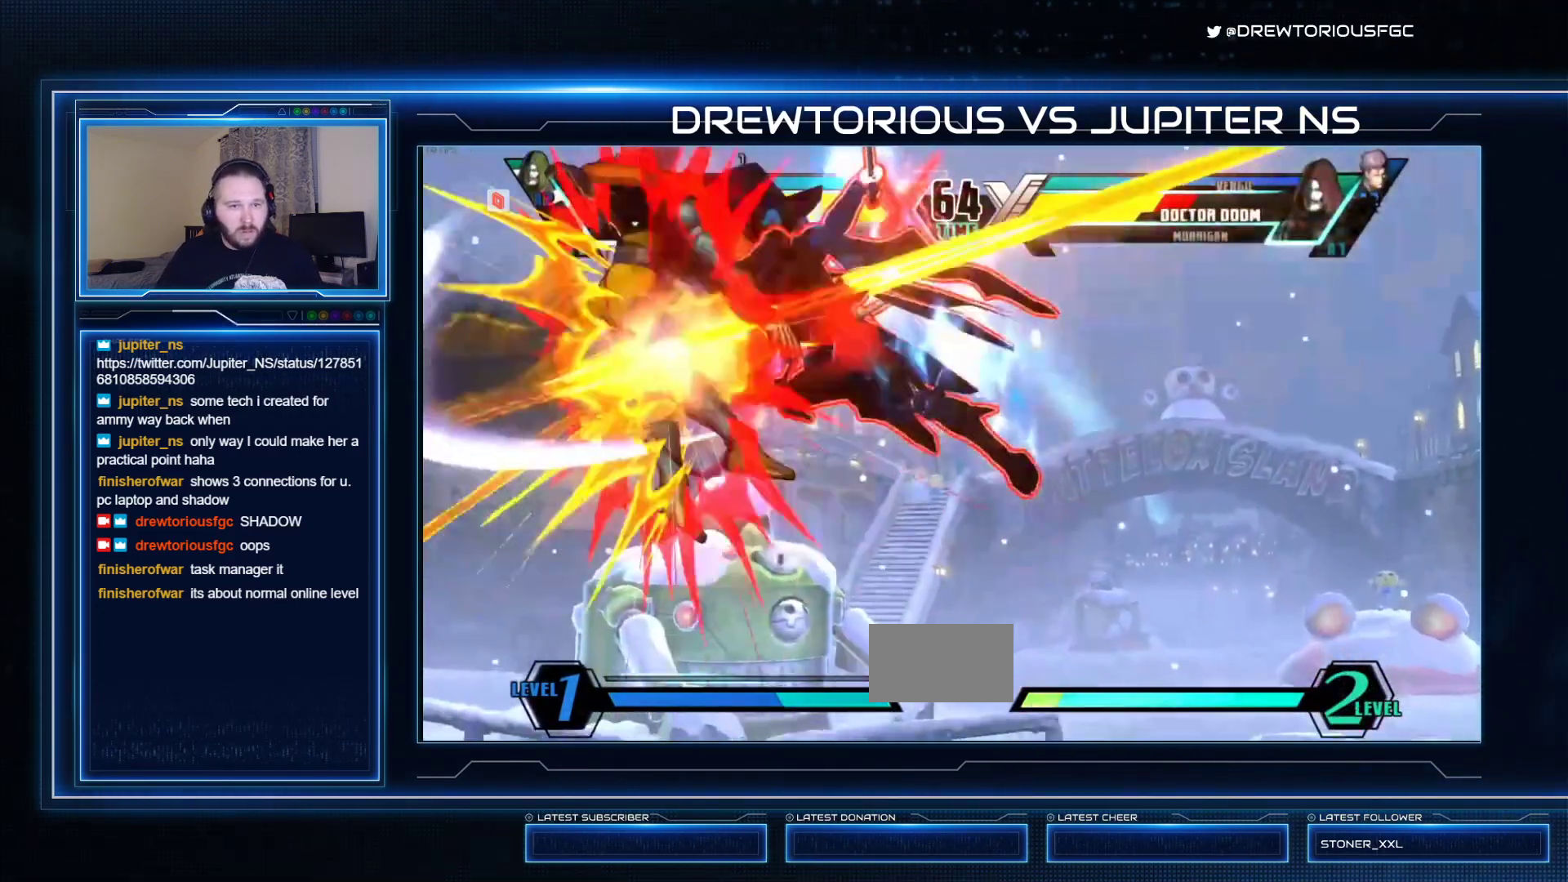
{"dt_ms": 500, "buttons": [], "left_stick": "center", "events": [[67, "R1", "down"], [167, "R1", "up"], [233, "R1", "down"], [400, "R1", "up"], [433, "left_stick", "center"]]}
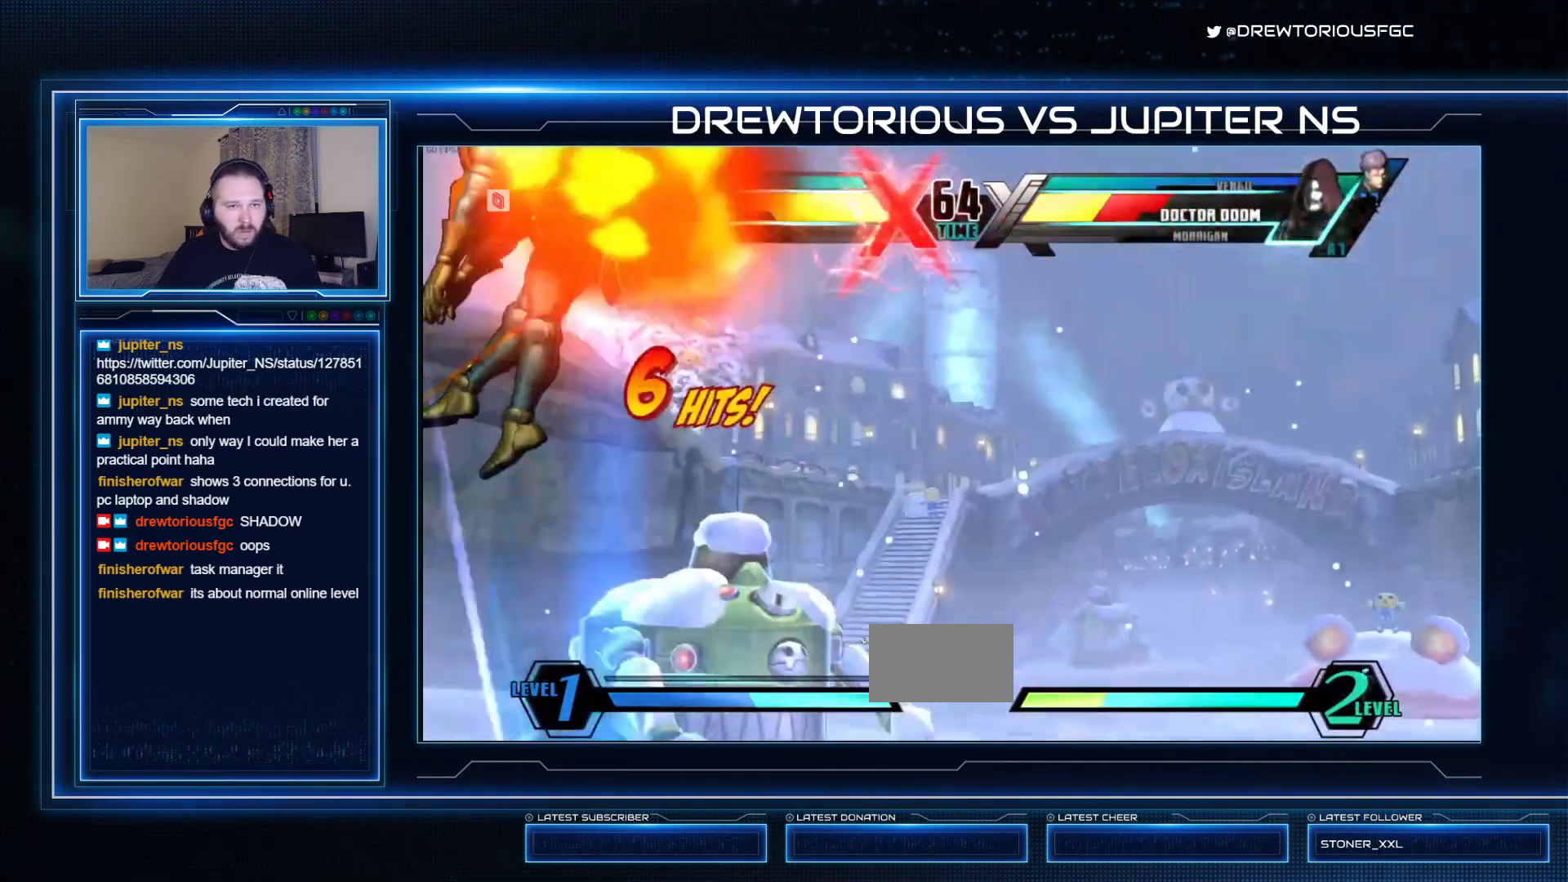
{"dt_ms": 500, "buttons": [], "left_stick": "down-left", "events": [[133, "left_stick", "down"], [233, "left_stick", "up"], [333, "R1", "down"], [367, "left_stick", "center"], [467, "R1", "up"], [500, "left_stick", "down-left"]]}
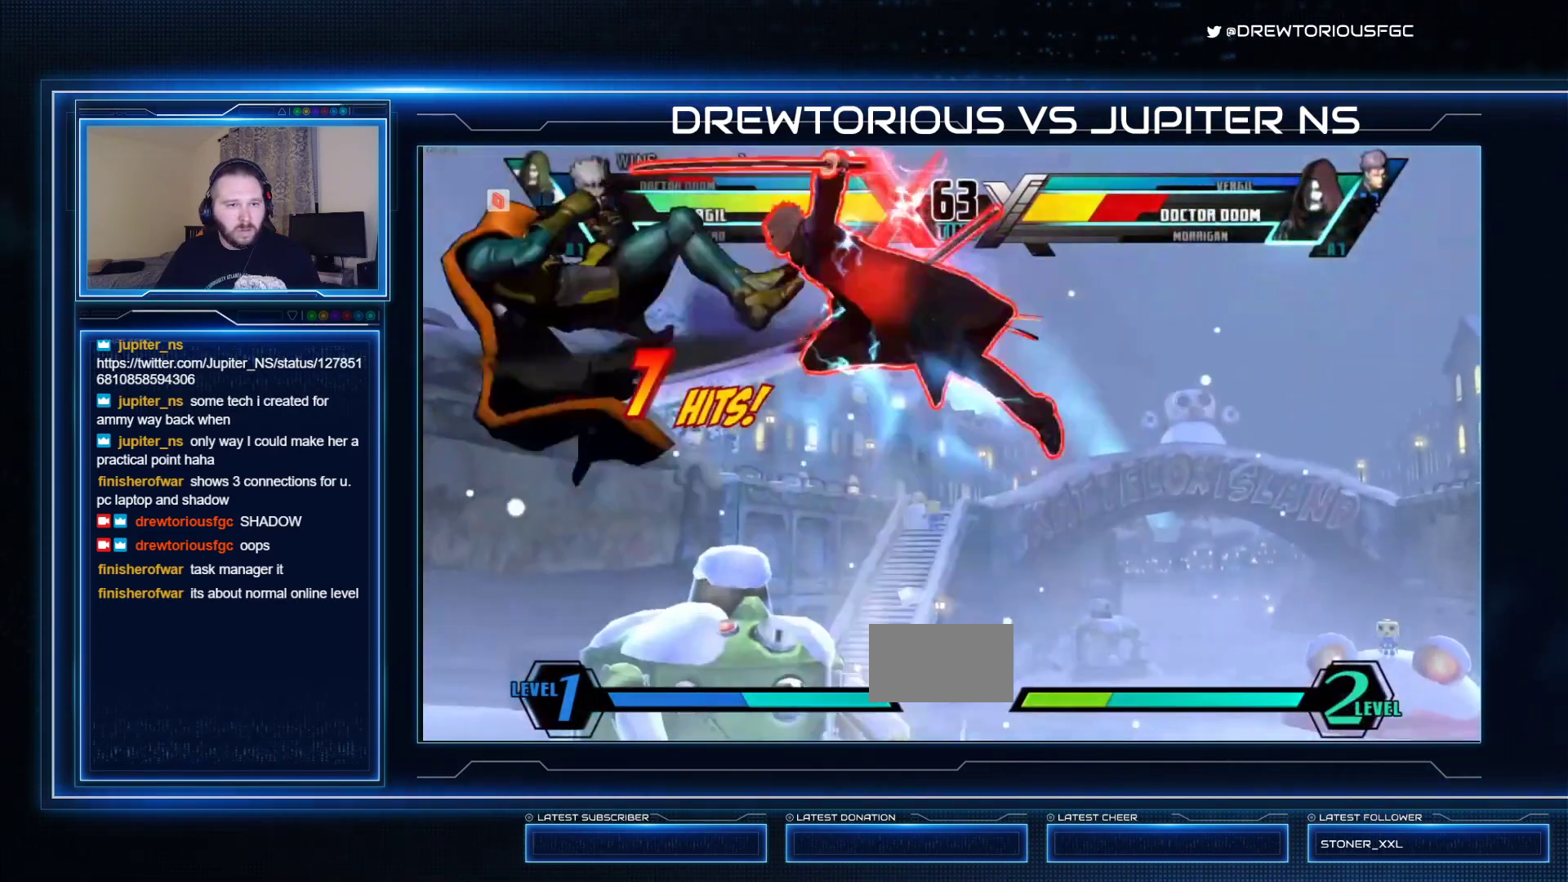
{"dt_ms": 500, "buttons": ["R1"], "left_stick": "down-left", "events": [[100, "R1", "down"], [167, "R1", "up"], [267, "R1", "down"], [333, "R1", "up"], [400, "R1", "down"]]}